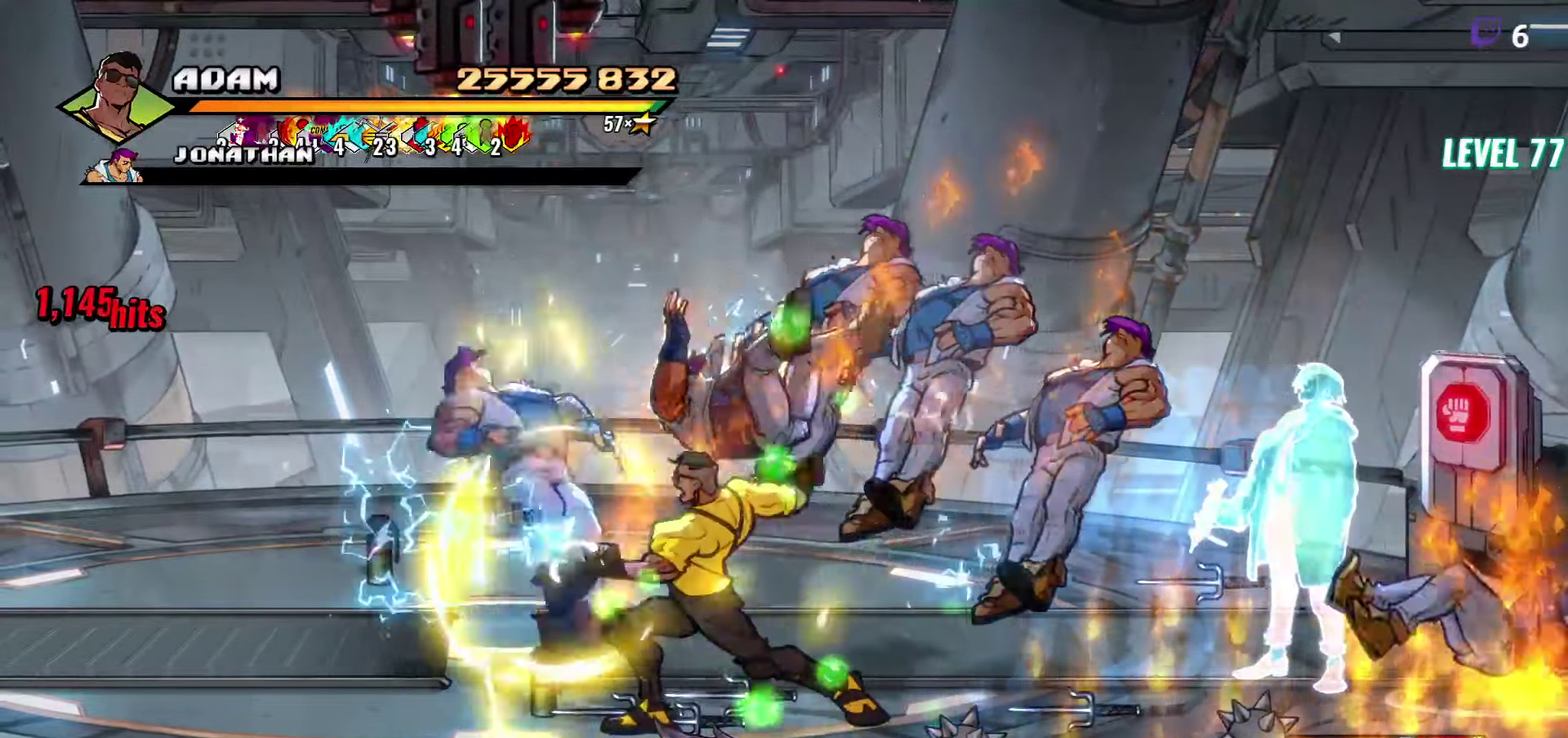
Gameplay with a controller (Xbox layout); each line is a JSON object with the inputs held at the frame after it. "events" lists button and stick changes between this image and that frame as [ms after this image, input, new state], when the widget could be followed in between. Not read: L3 R3 left_stick right_stick.
{"buttons": ["DPAD_LEFT"], "events": []}
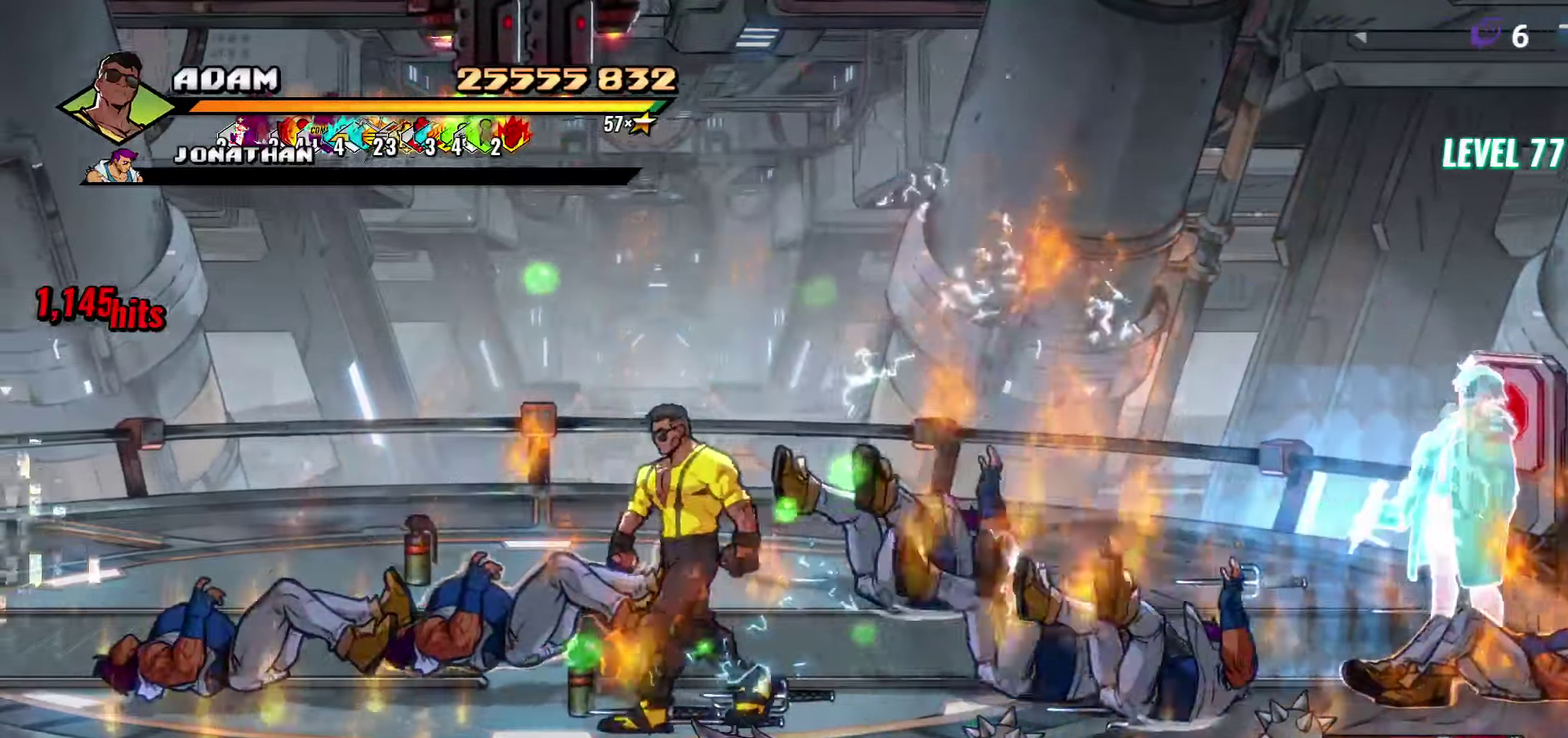
{"buttons": [], "events": [[67, "DPAD_UP", "down"], [117, "DPAD_UP", "up"], [217, "B", "down"], [300, "B", "up"], [384, "B", "down"], [500, "B", "up"], [500, "DPAD_LEFT", "up"]]}
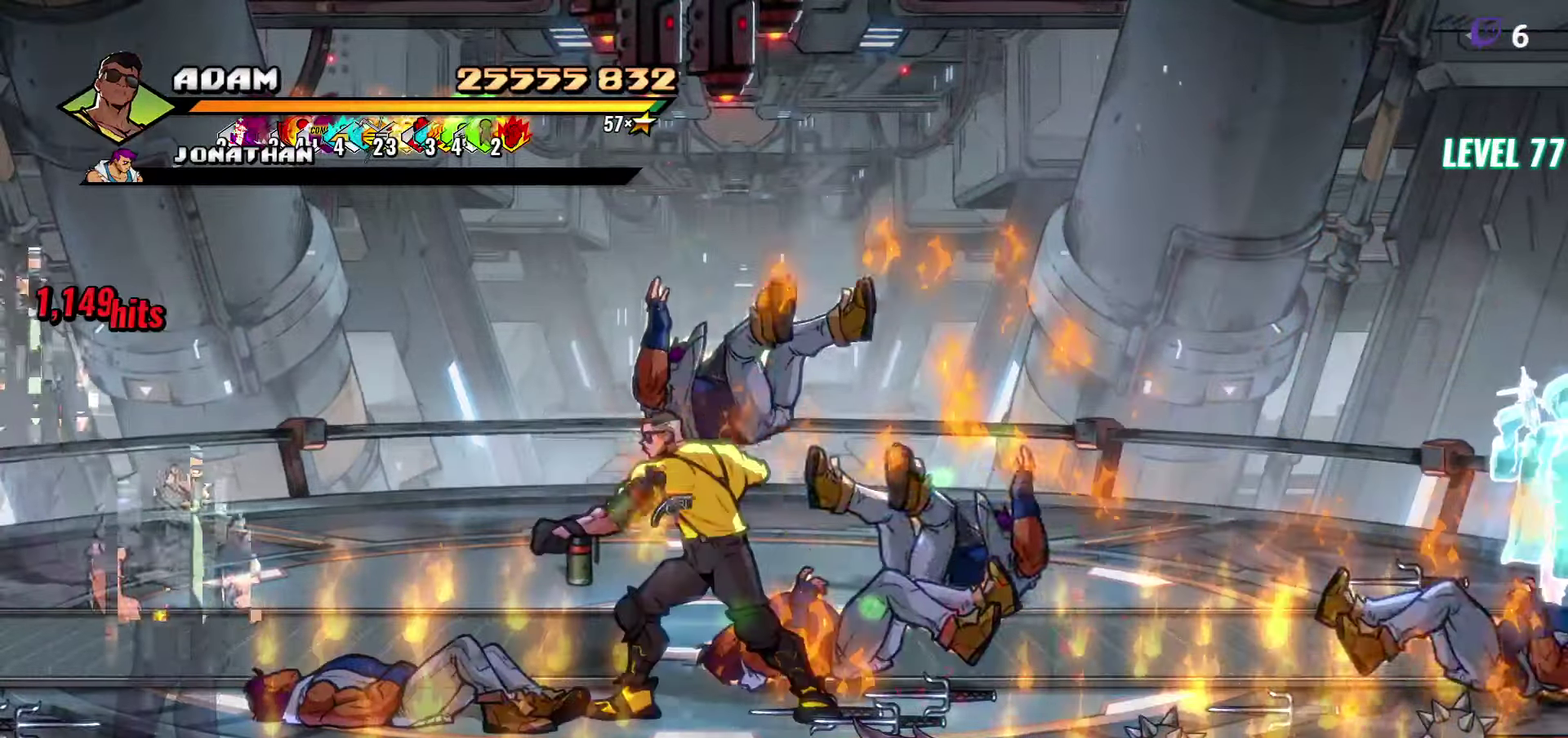
{"buttons": ["DPAD_DOWN", "DPAD_RIGHT"], "events": [[117, "DPAD_RIGHT", "down"], [334, "B", "down"], [450, "B", "up"], [500, "DPAD_DOWN", "down"]]}
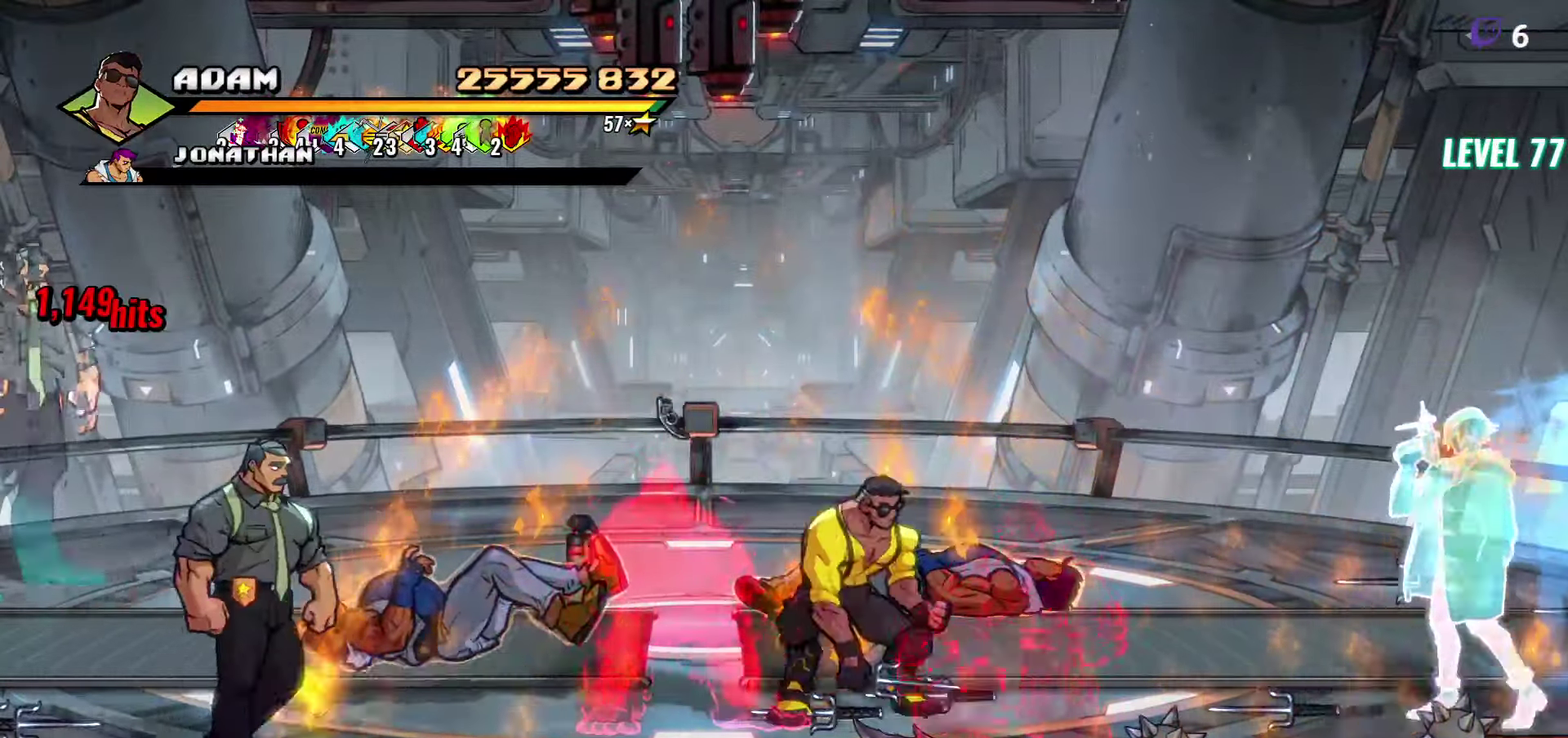
{"buttons": ["DPAD_DOWN", "DPAD_RIGHT"], "events": [[100, "DPAD_RIGHT", "up"], [117, "DPAD_DOWN", "up"], [267, "DPAD_RIGHT", "down"], [400, "DPAD_DOWN", "down"]]}
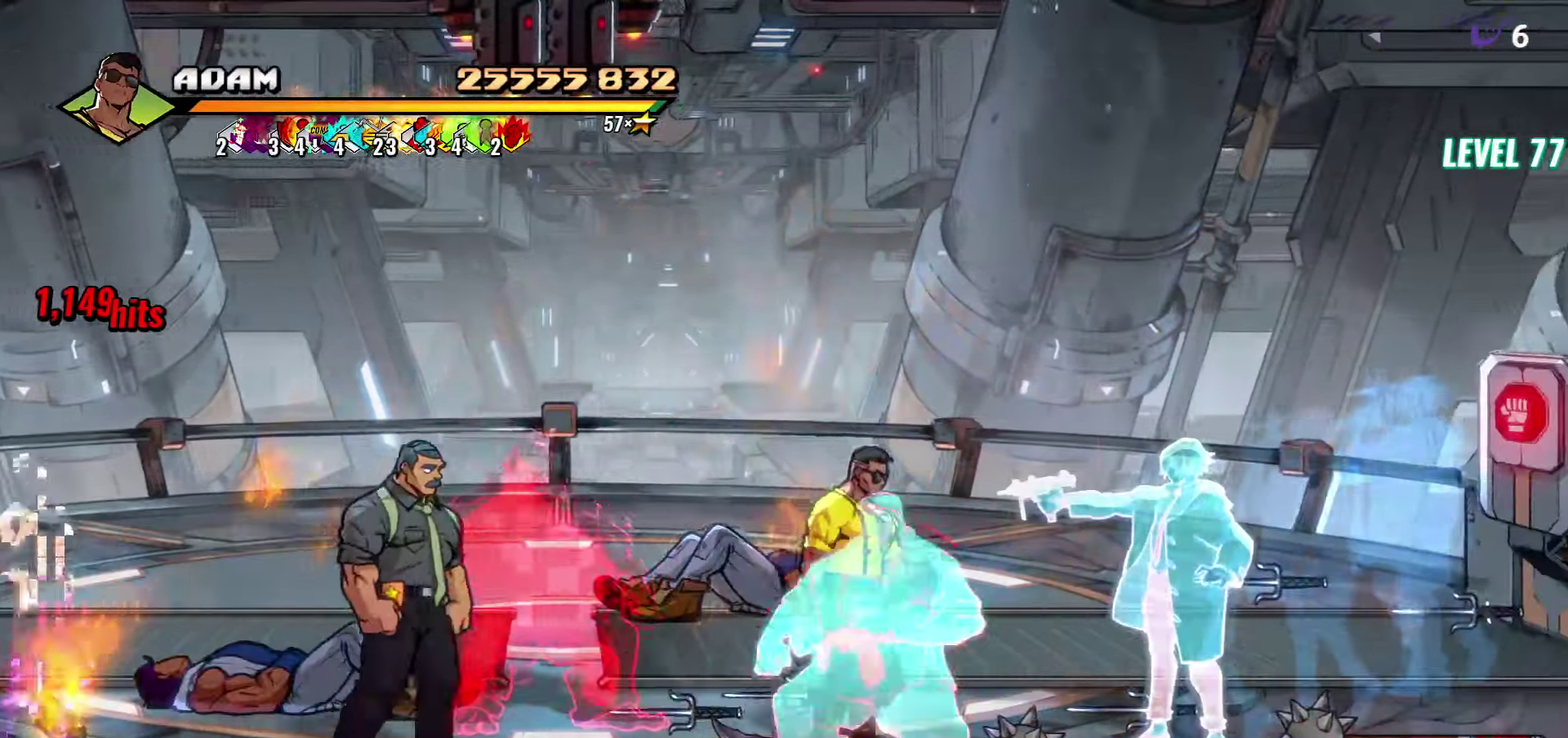
{"buttons": [], "events": [[67, "DPAD_DOWN", "up"], [67, "DPAD_RIGHT", "up"], [100, "DPAD_LEFT", "down"], [150, "Y", "down"], [250, "Y", "up"], [350, "DPAD_LEFT", "up"]]}
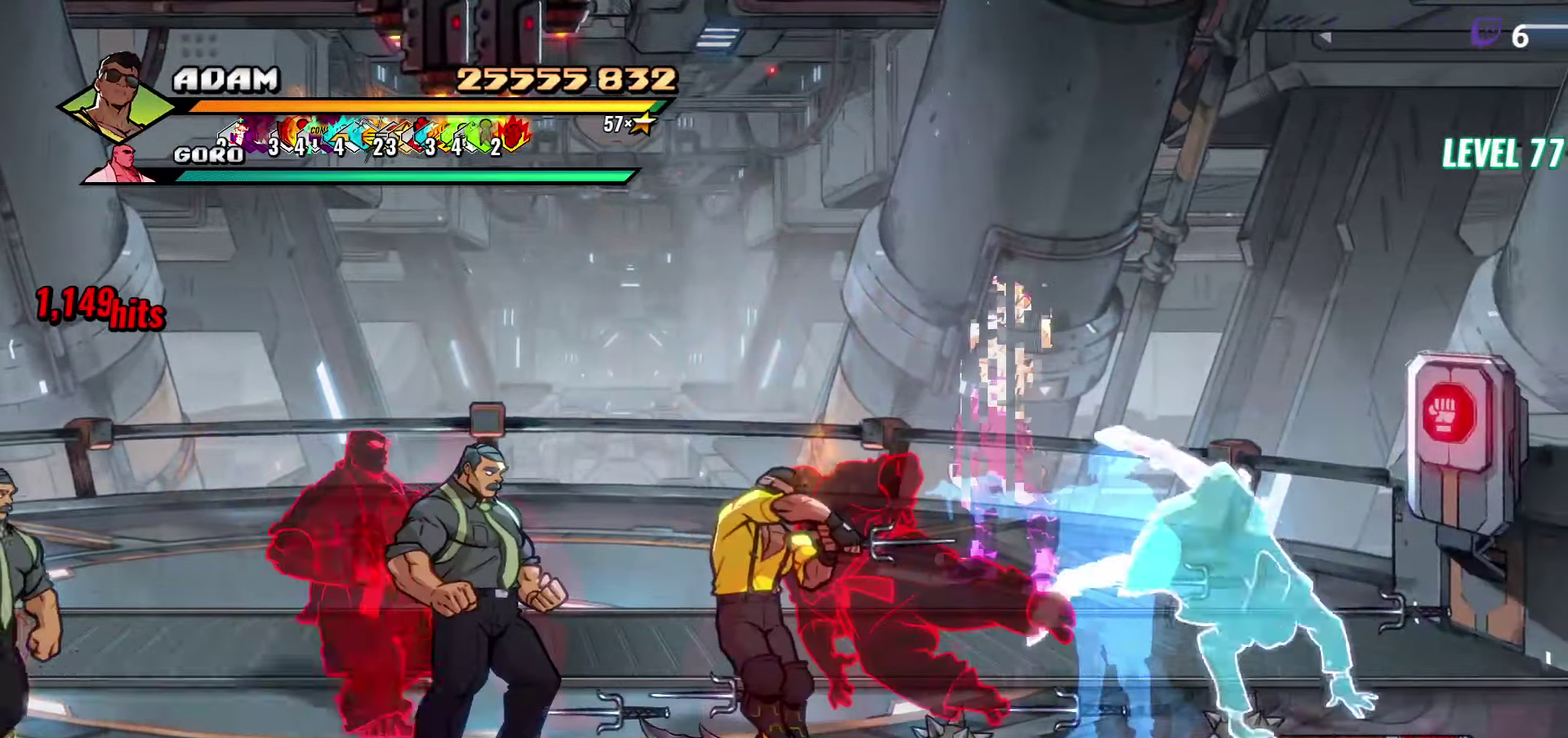
{"buttons": [], "events": []}
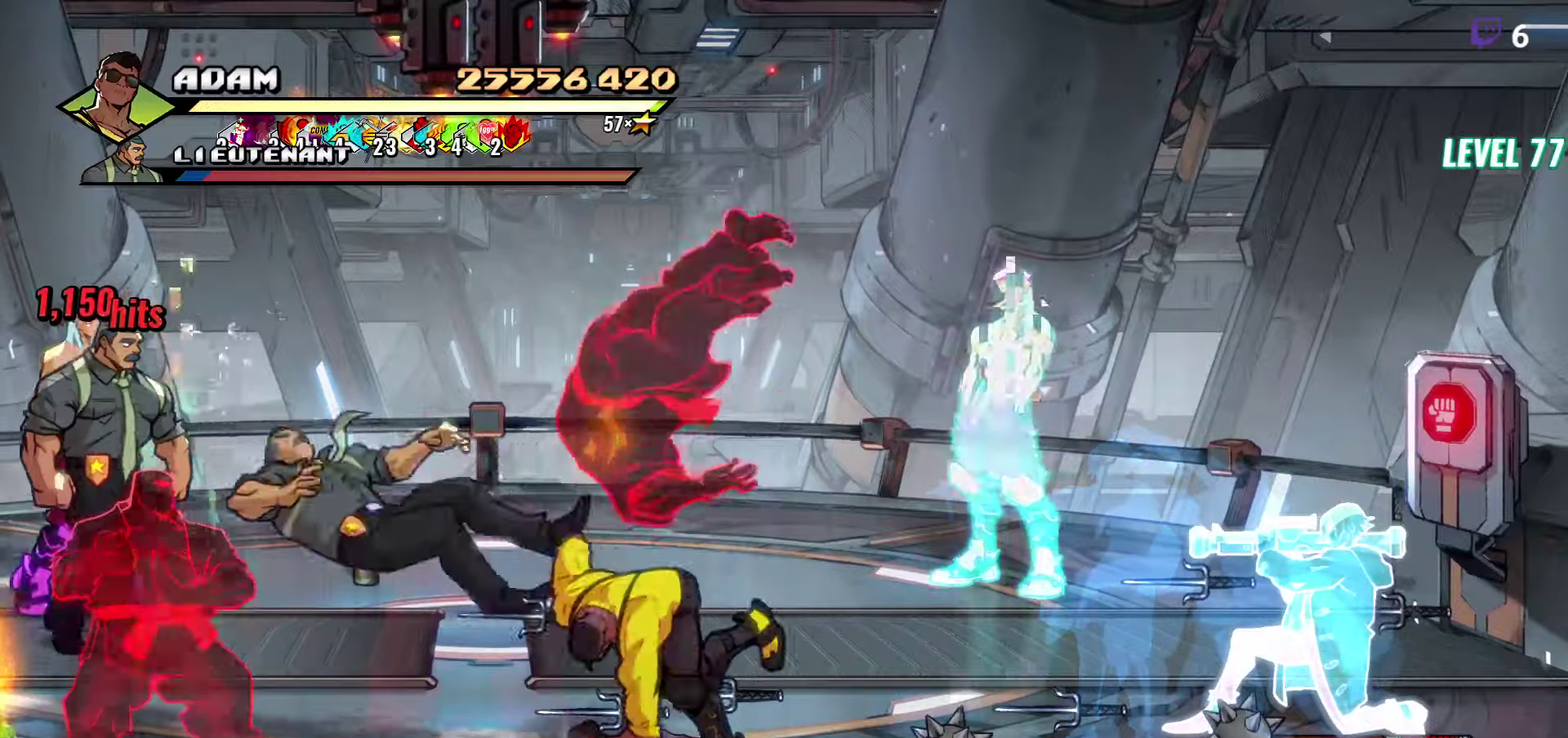
{"buttons": ["R2"], "events": [[100, "DPAD_LEFT", "down"], [150, "DPAD_LEFT", "up"], [200, "DPAD_LEFT", "down"], [366, "R2", "down"], [500, "DPAD_LEFT", "up"]]}
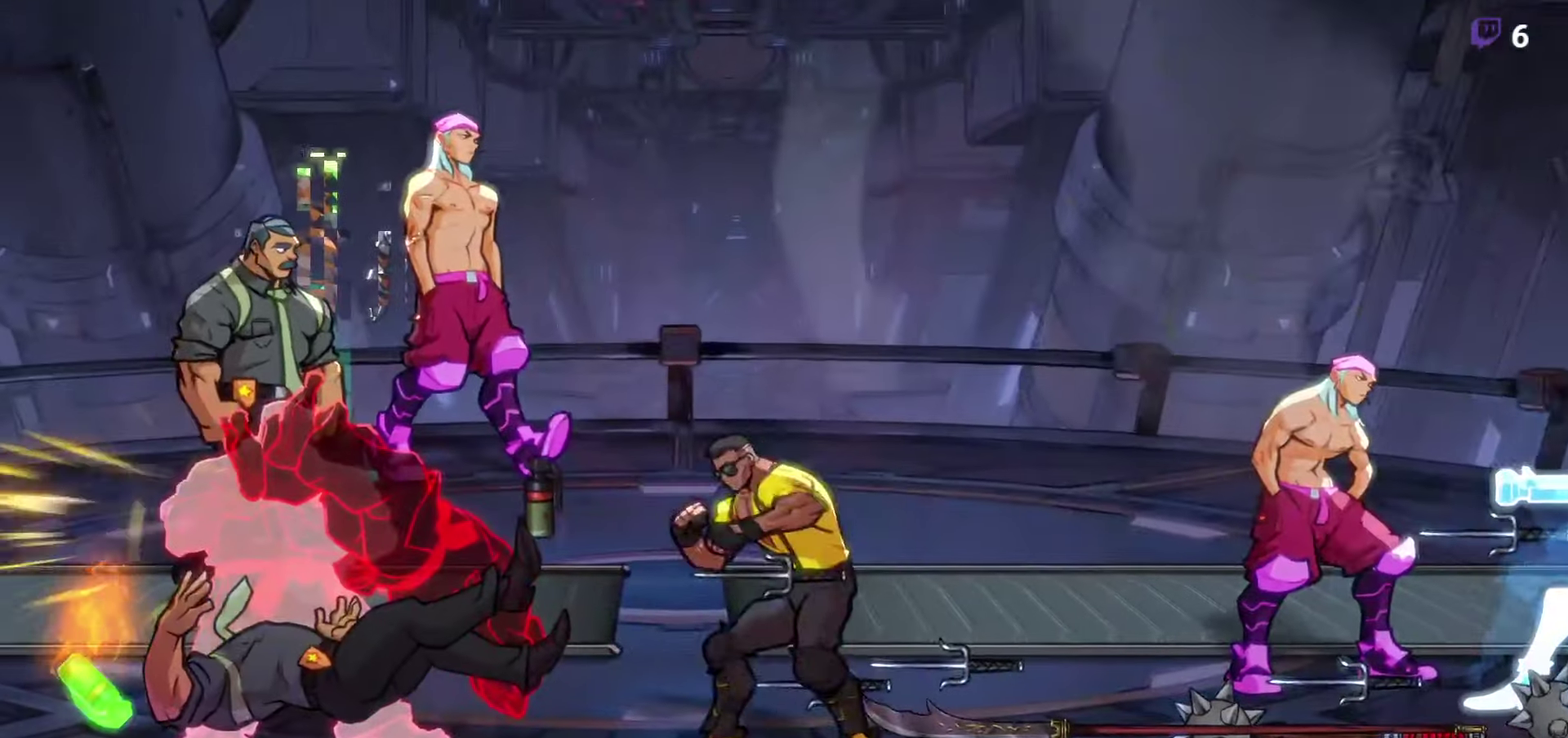
{"buttons": [], "events": [[33, "R2", "up"]]}
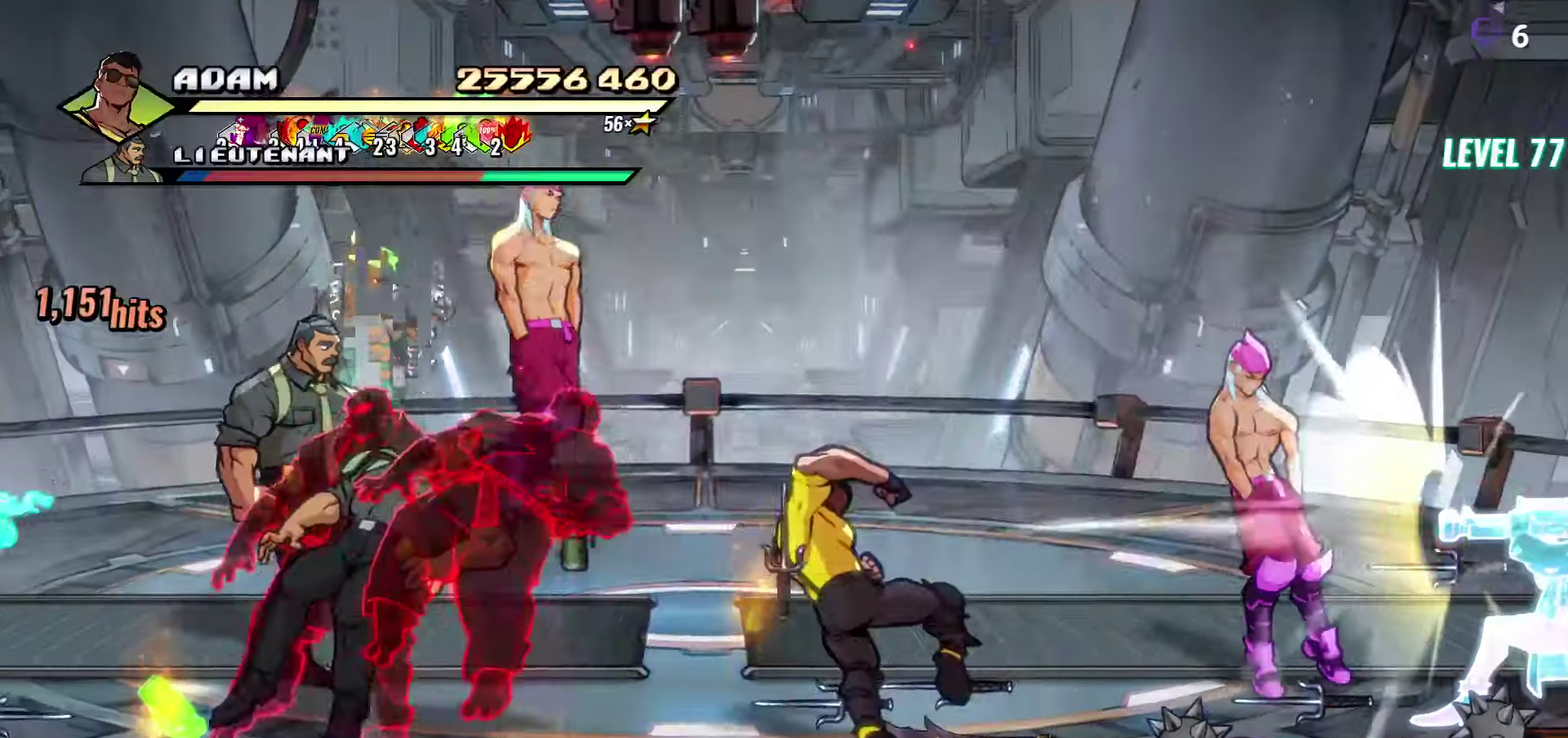
{"buttons": [], "events": []}
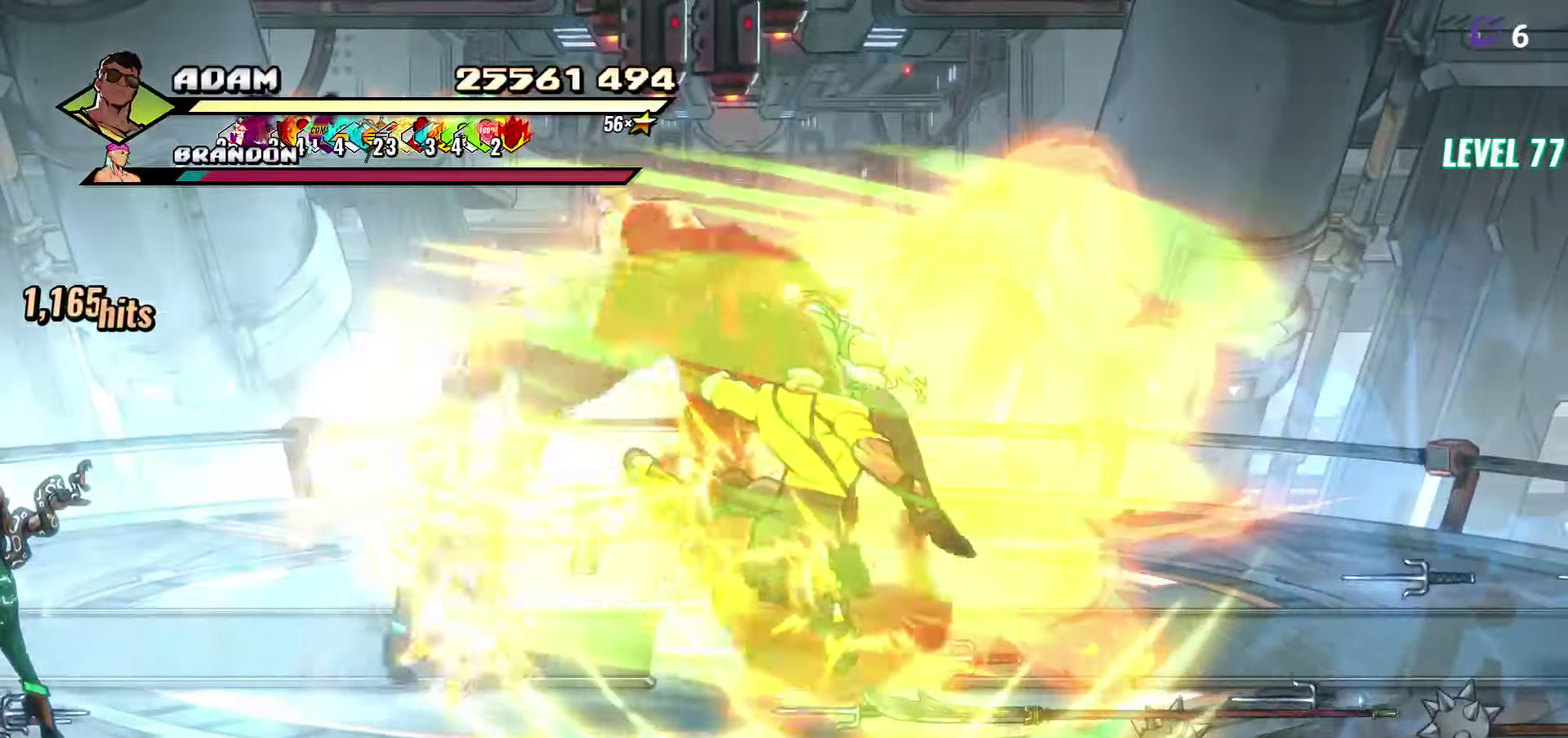
{"buttons": [], "events": []}
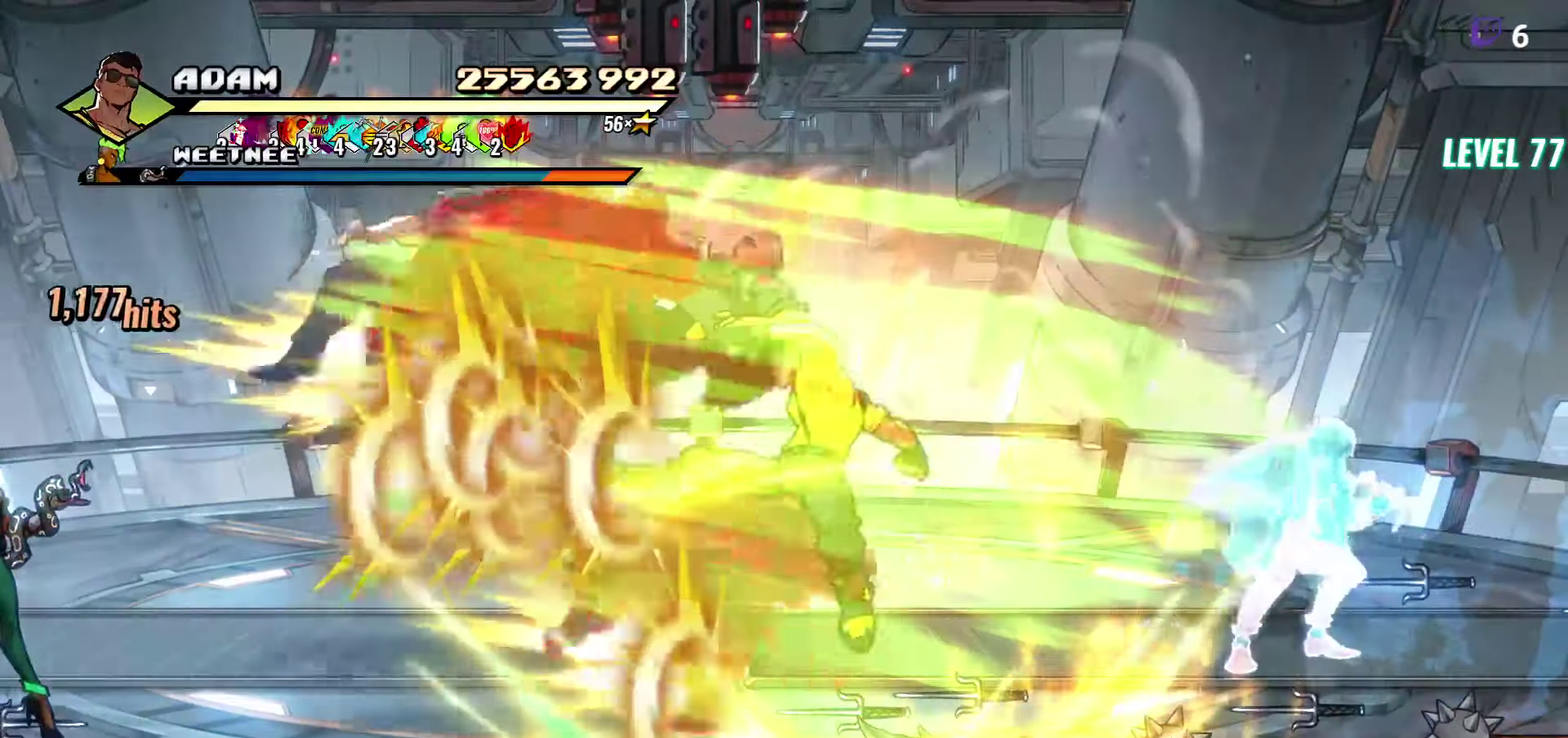
{"buttons": [], "events": []}
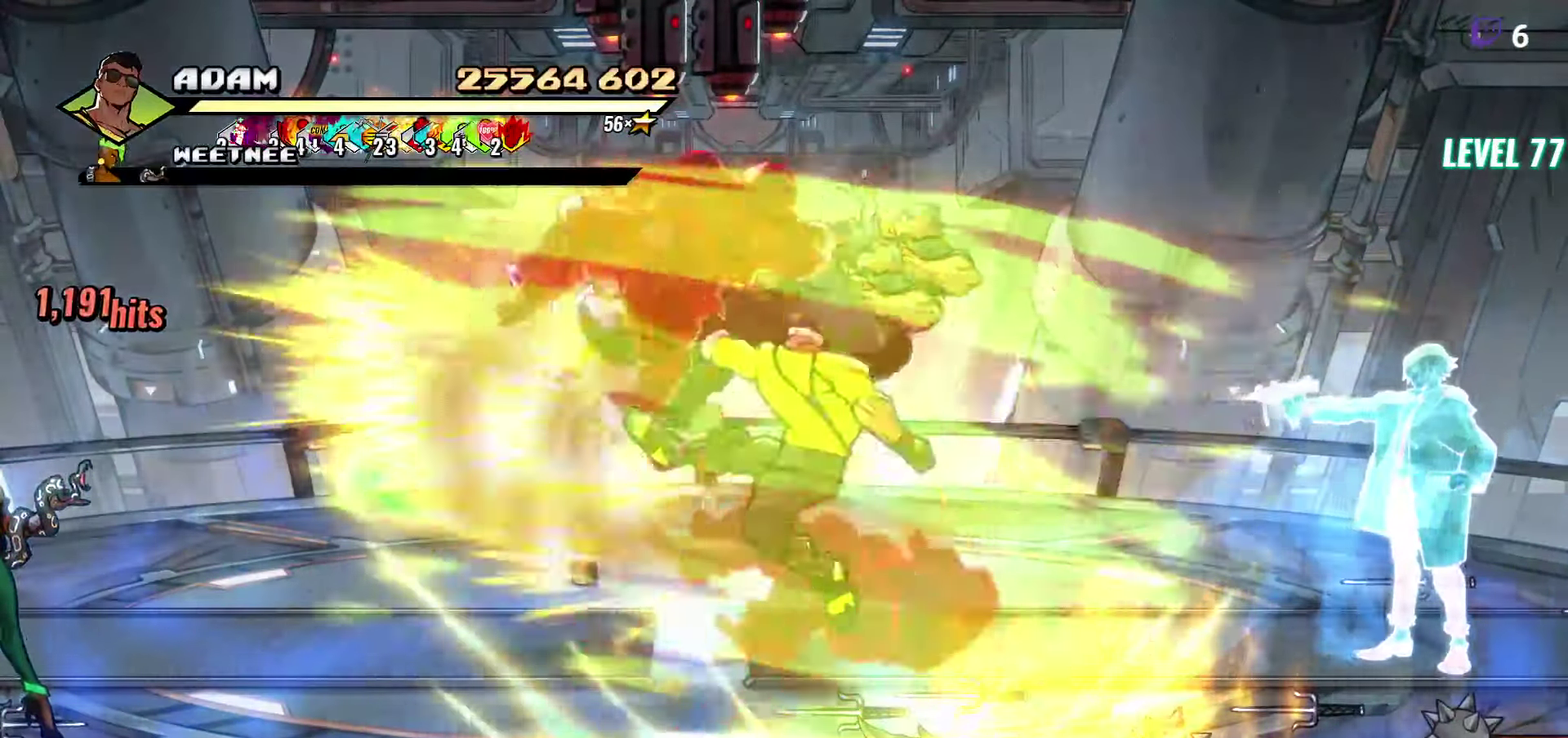
{"buttons": [], "events": [[66, "Y", "down"], [150, "Y", "up"]]}
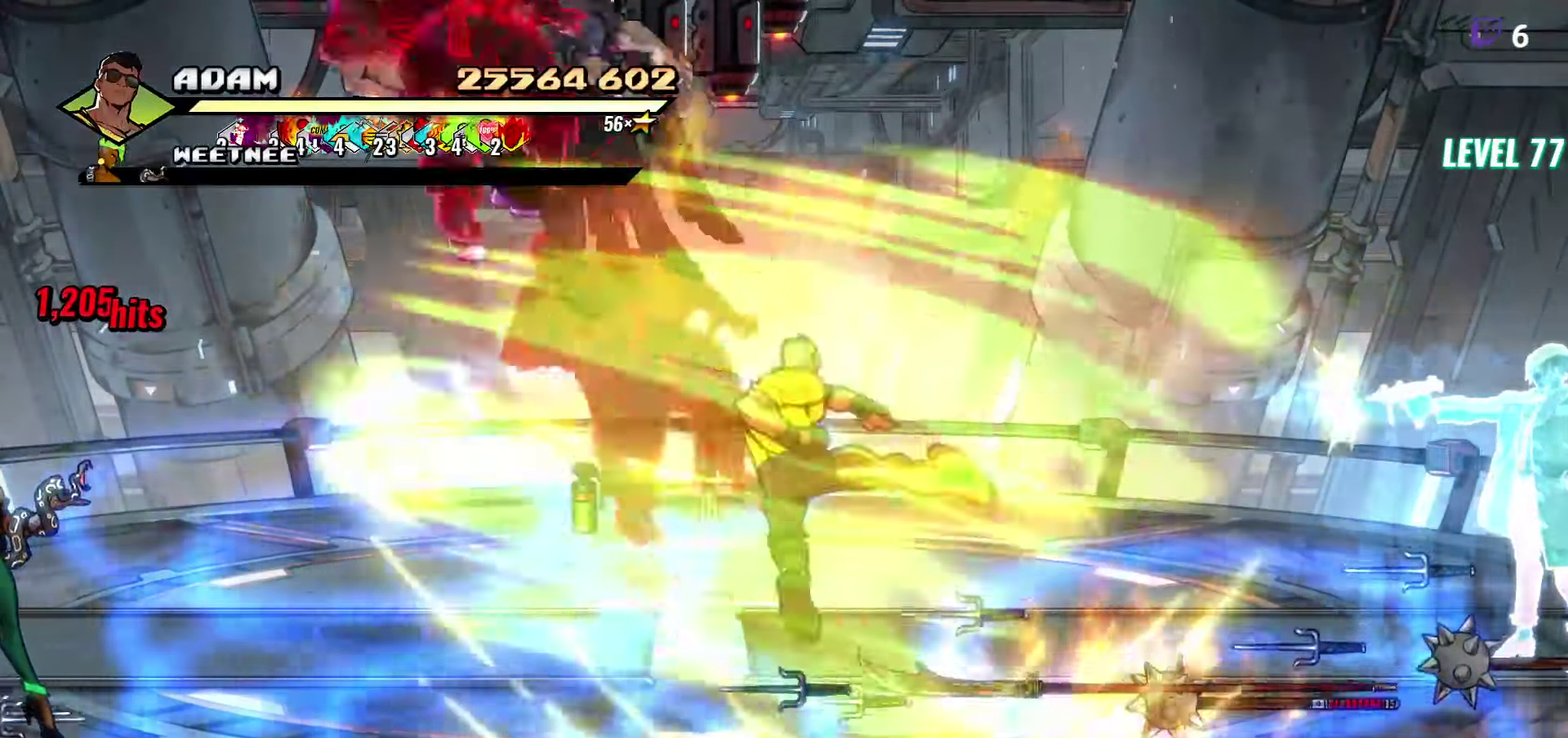
{"buttons": ["DPAD_UP", "DPAD_LEFT"], "events": [[216, "DPAD_LEFT", "down"], [383, "DPAD_UP", "down"]]}
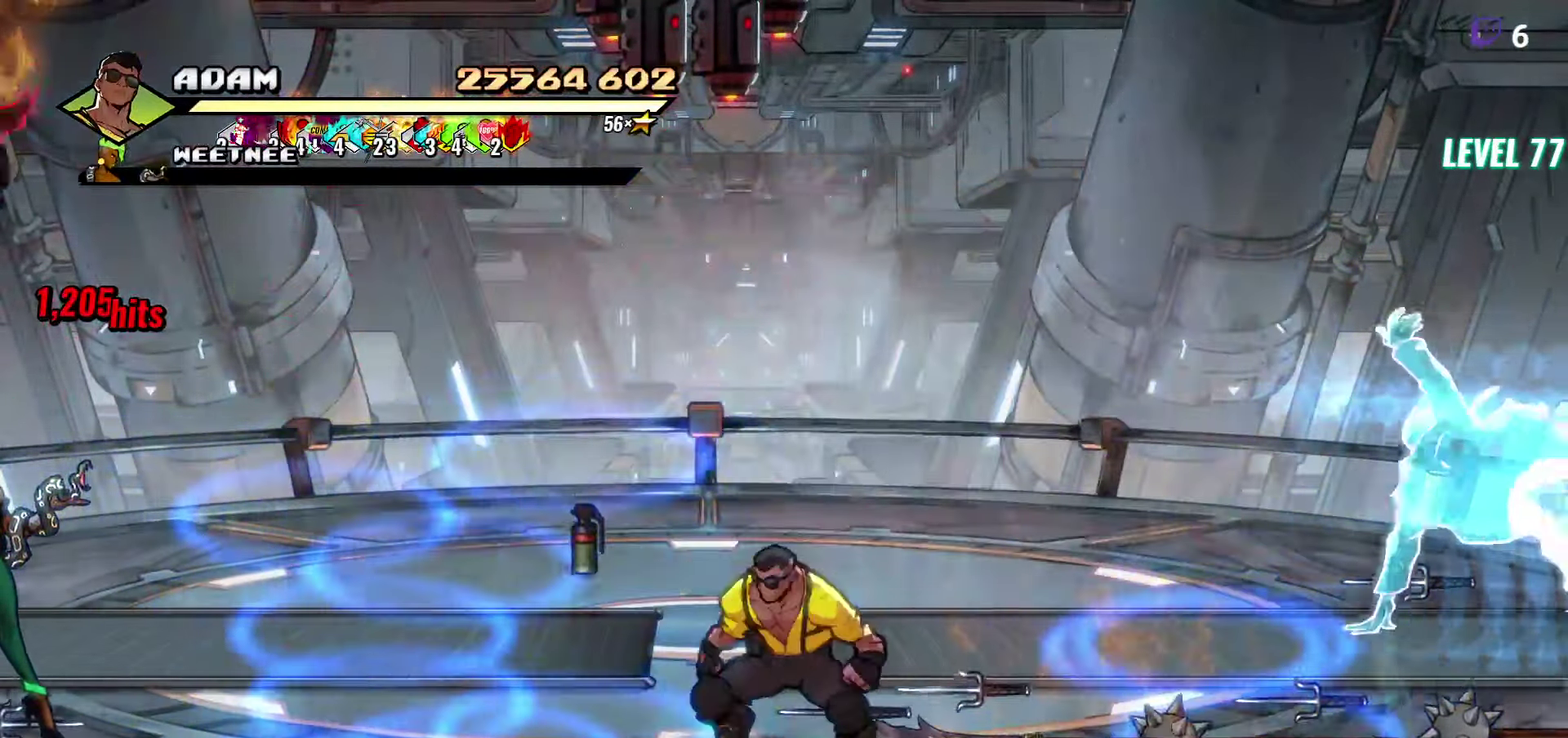
{"buttons": ["DPAD_LEFT"], "events": [[16, "DPAD_UP", "up"], [316, "L1", "down"], [483, "L1", "up"]]}
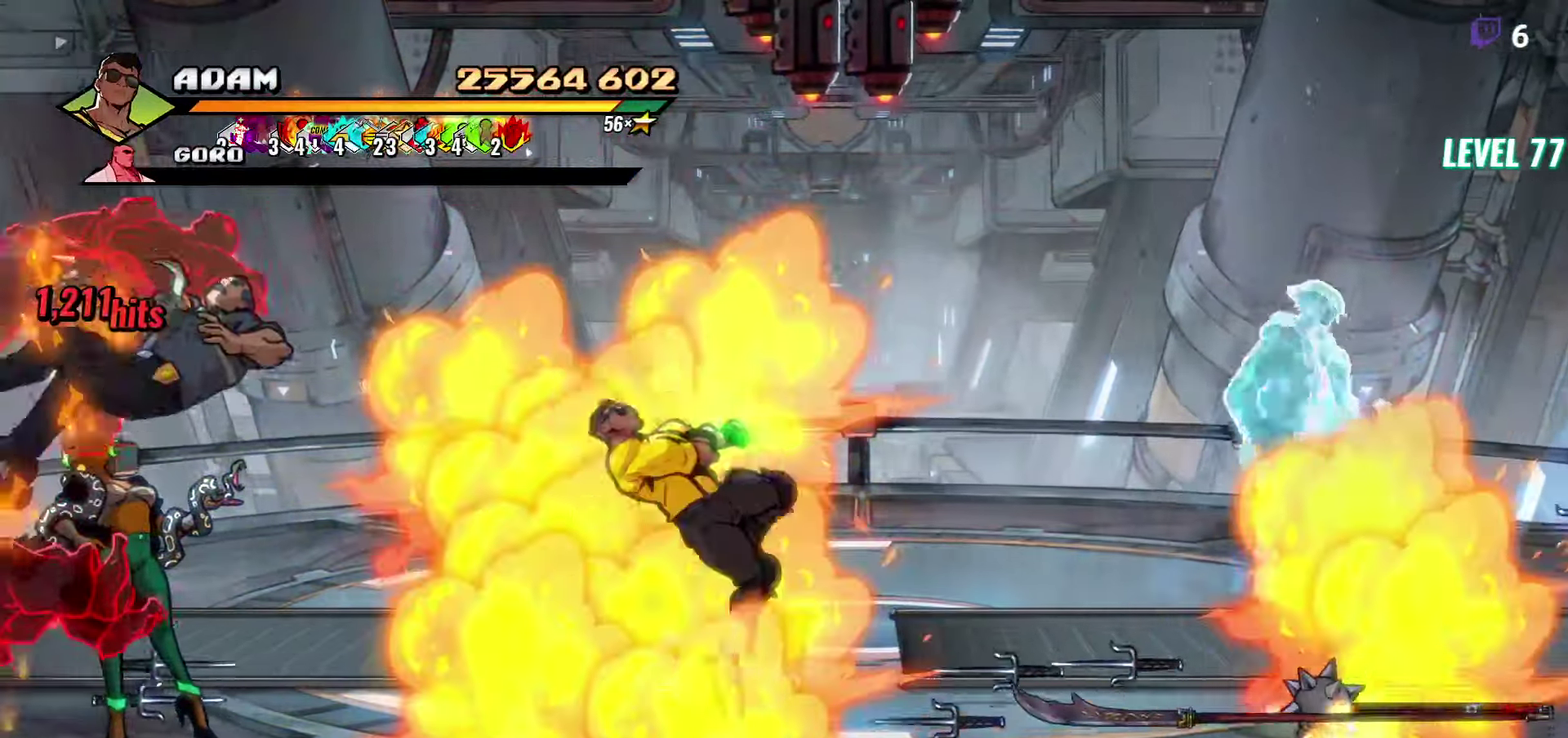
{"buttons": ["Y"], "events": [[100, "DPAD_LEFT", "up"], [100, "Y", "down"]]}
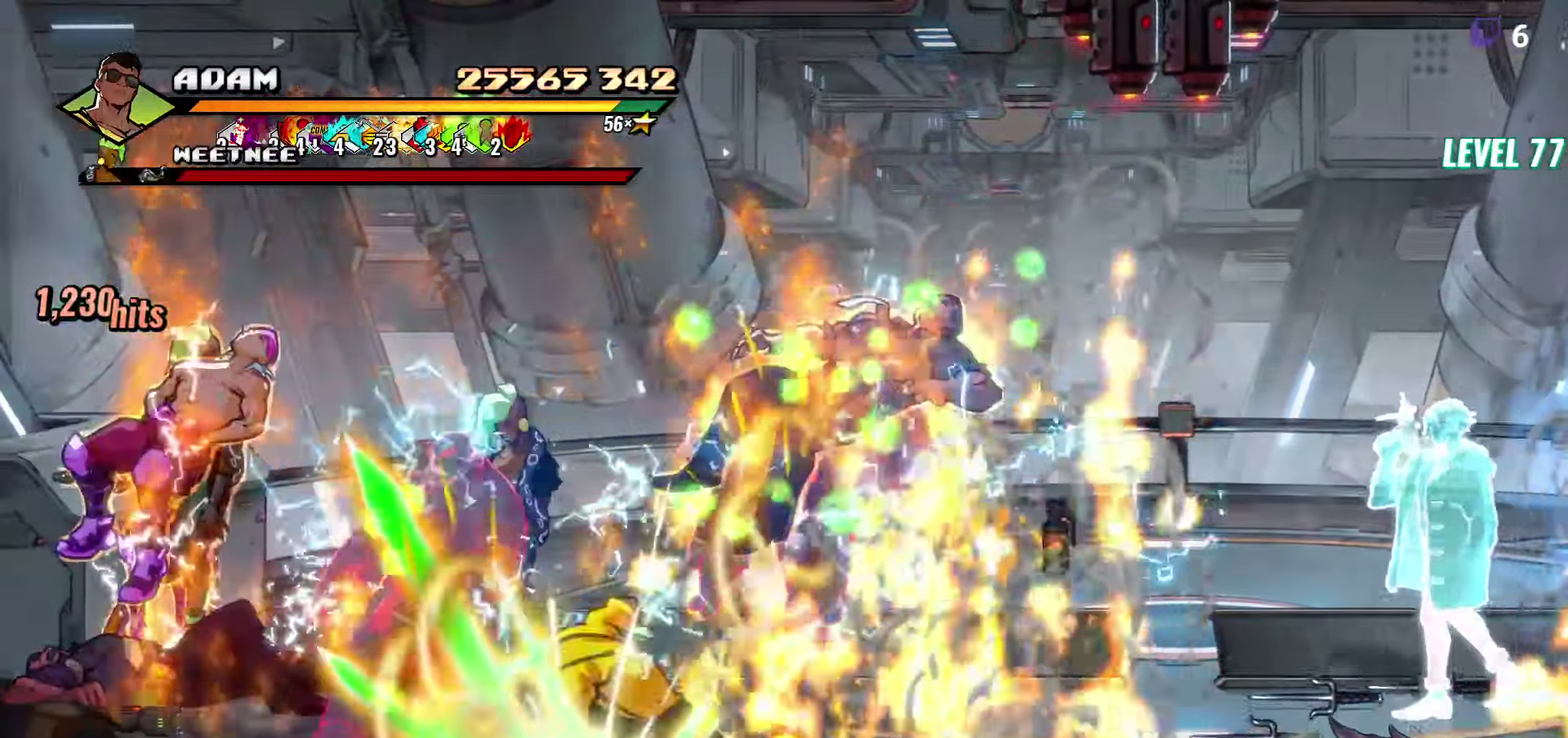
{"buttons": [], "events": [[266, "DPAD_UP", "down"], [383, "DPAD_UP", "up"], [400, "Y", "up"]]}
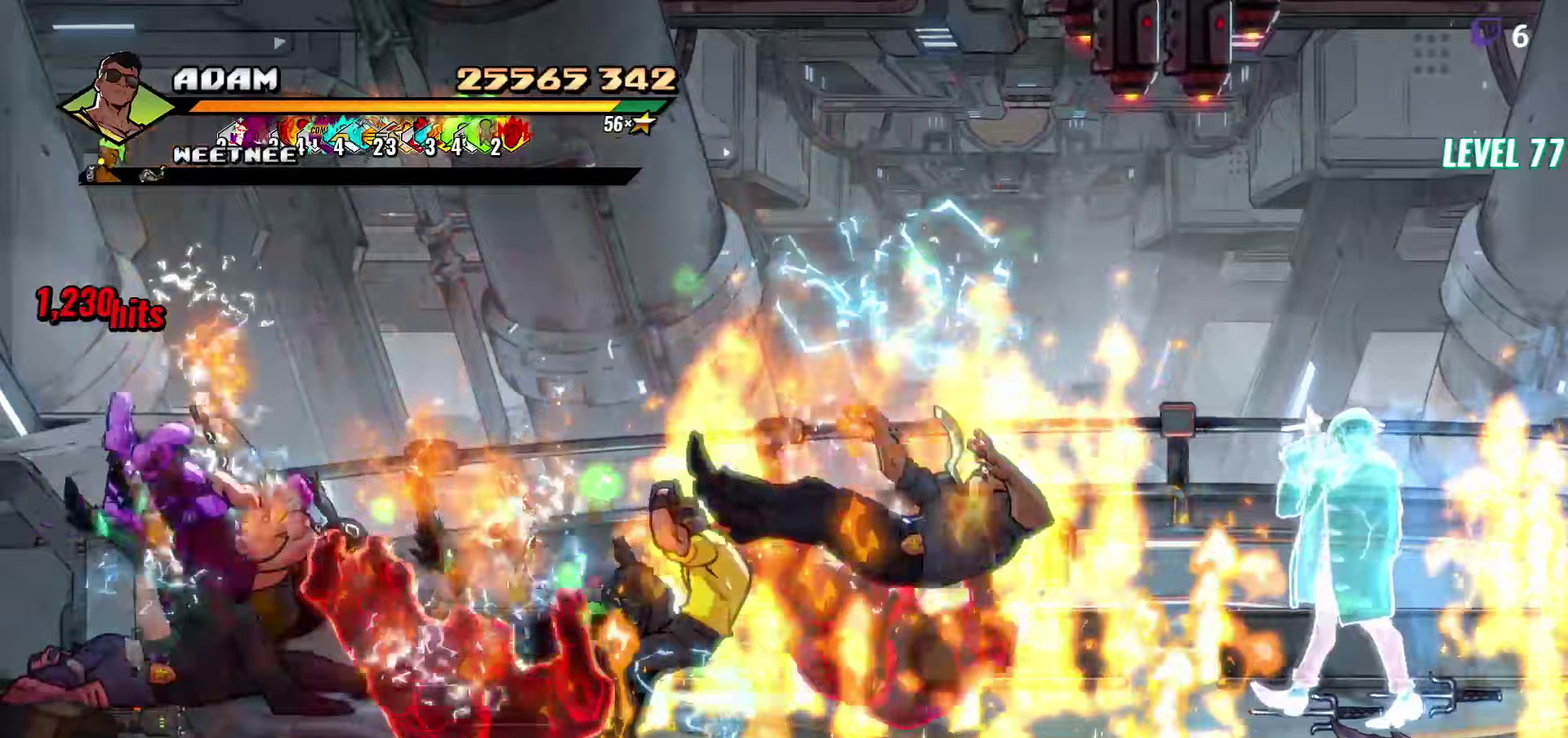
{"buttons": [], "events": [[50, "DPAD_LEFT", "down"], [267, "Y", "down"], [283, "DPAD_LEFT", "up"], [383, "Y", "up"]]}
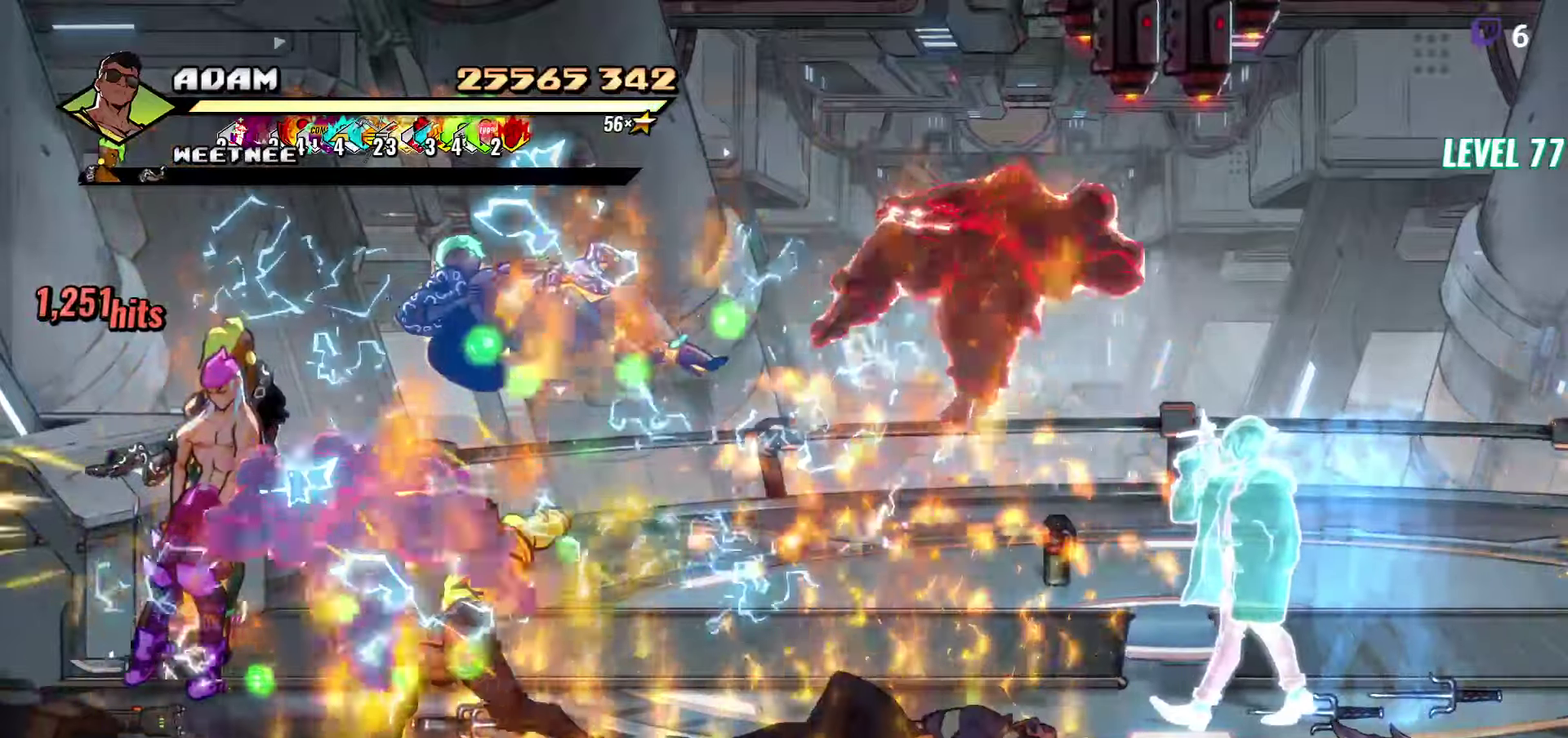
{"buttons": [], "events": [[217, "Y", "down"], [333, "Y", "up"]]}
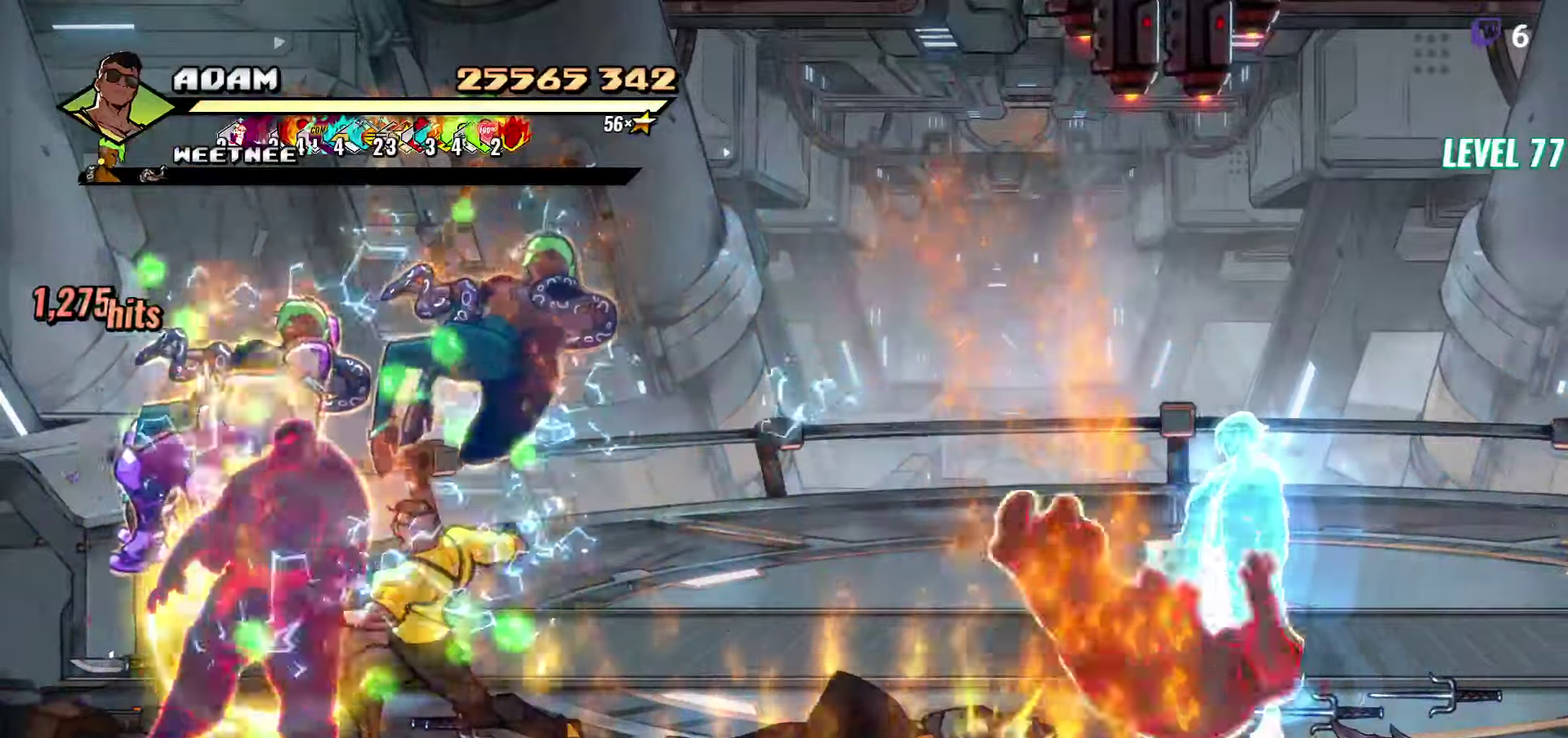
{"buttons": ["R1", "DPAD_RIGHT"], "events": [[83, "DPAD_RIGHT", "down"], [433, "R1", "down"]]}
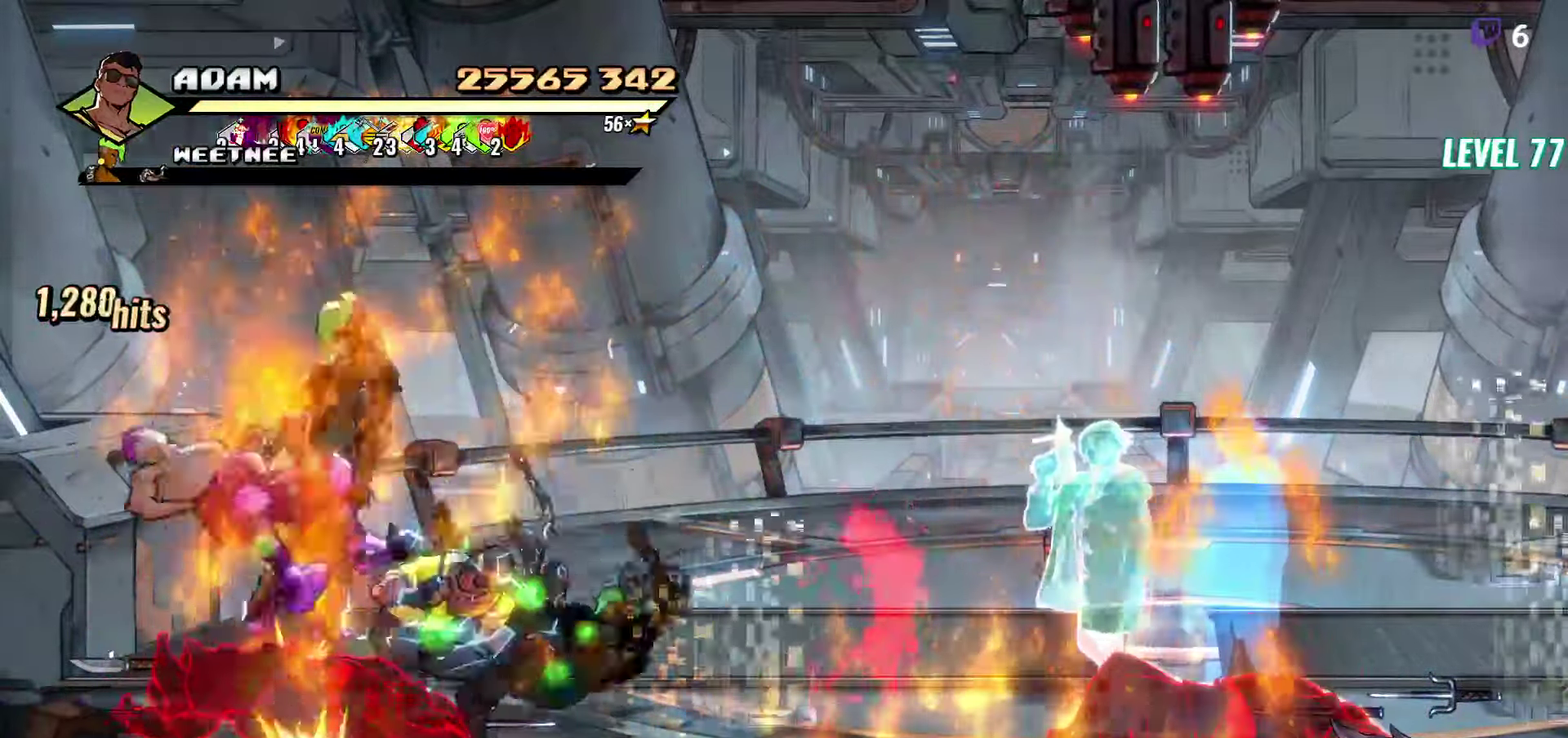
{"buttons": ["DPAD_RIGHT"], "events": [[33, "DPAD_RIGHT", "up"], [33, "R1", "up"], [300, "DPAD_RIGHT", "down"]]}
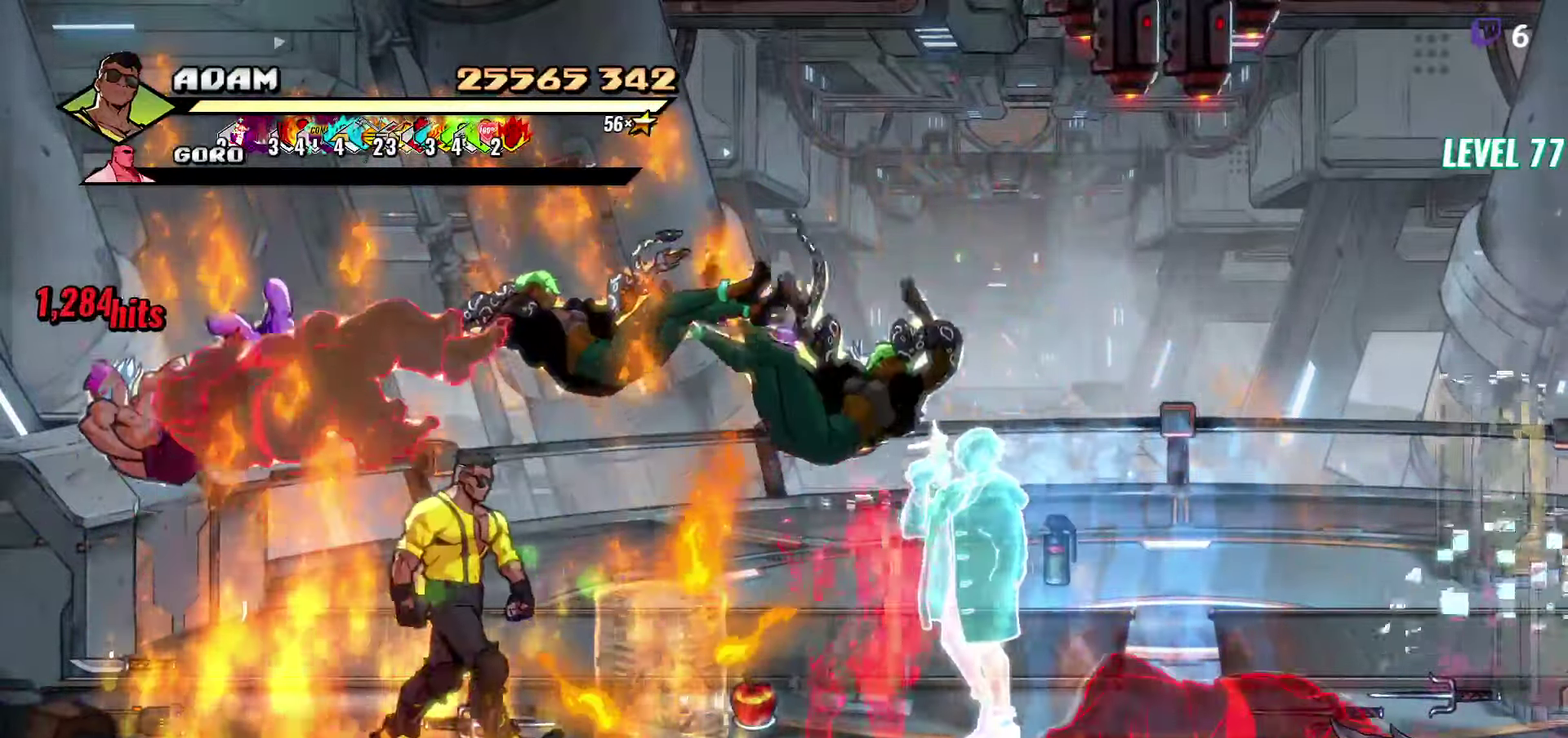
{"buttons": [], "events": [[33, "DPAD_RIGHT", "up"], [233, "DPAD_LEFT", "down"], [250, "DPAD_UP", "down"], [350, "R2", "down"], [383, "DPAD_LEFT", "up"], [383, "DPAD_UP", "up"], [450, "R2", "up"]]}
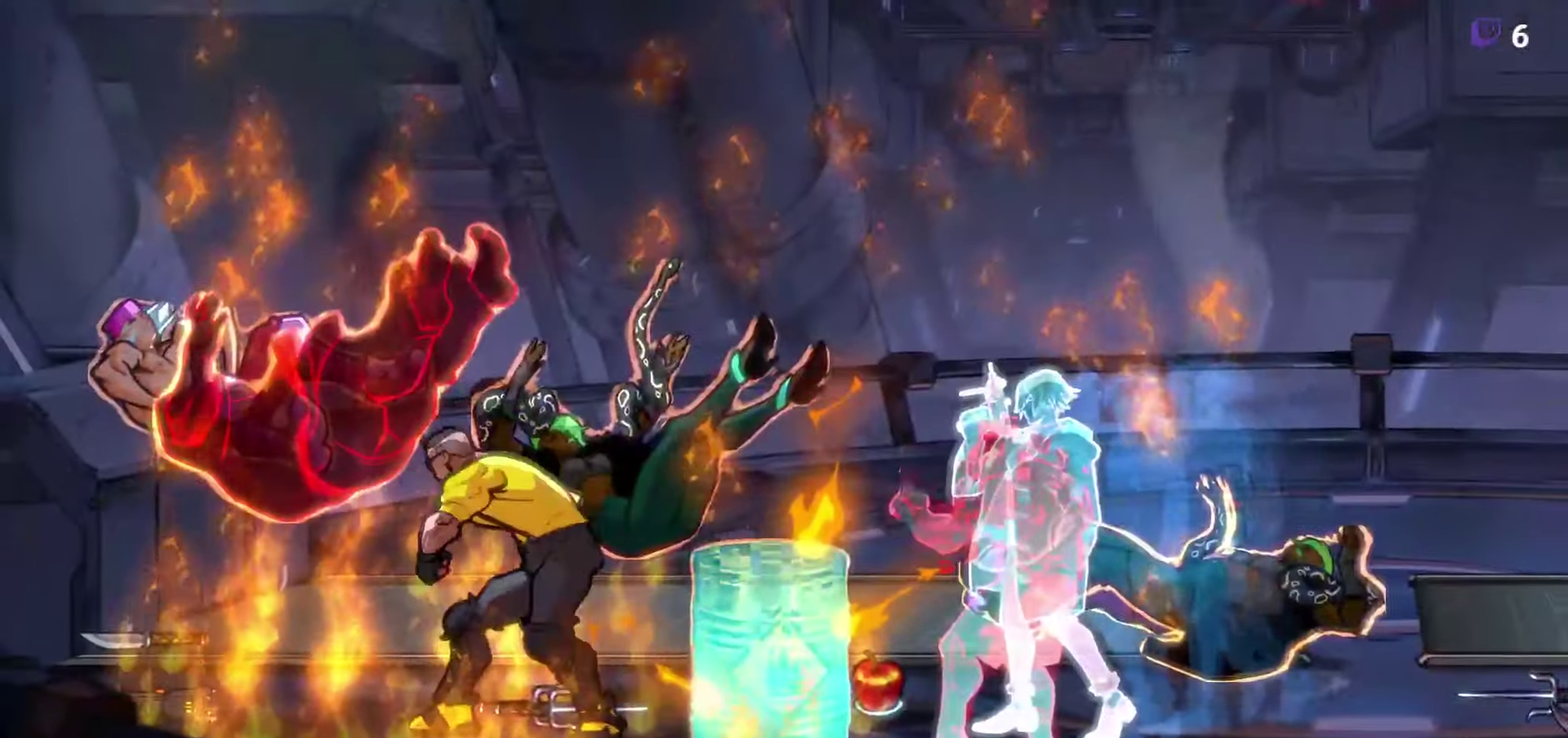
{"buttons": [], "events": []}
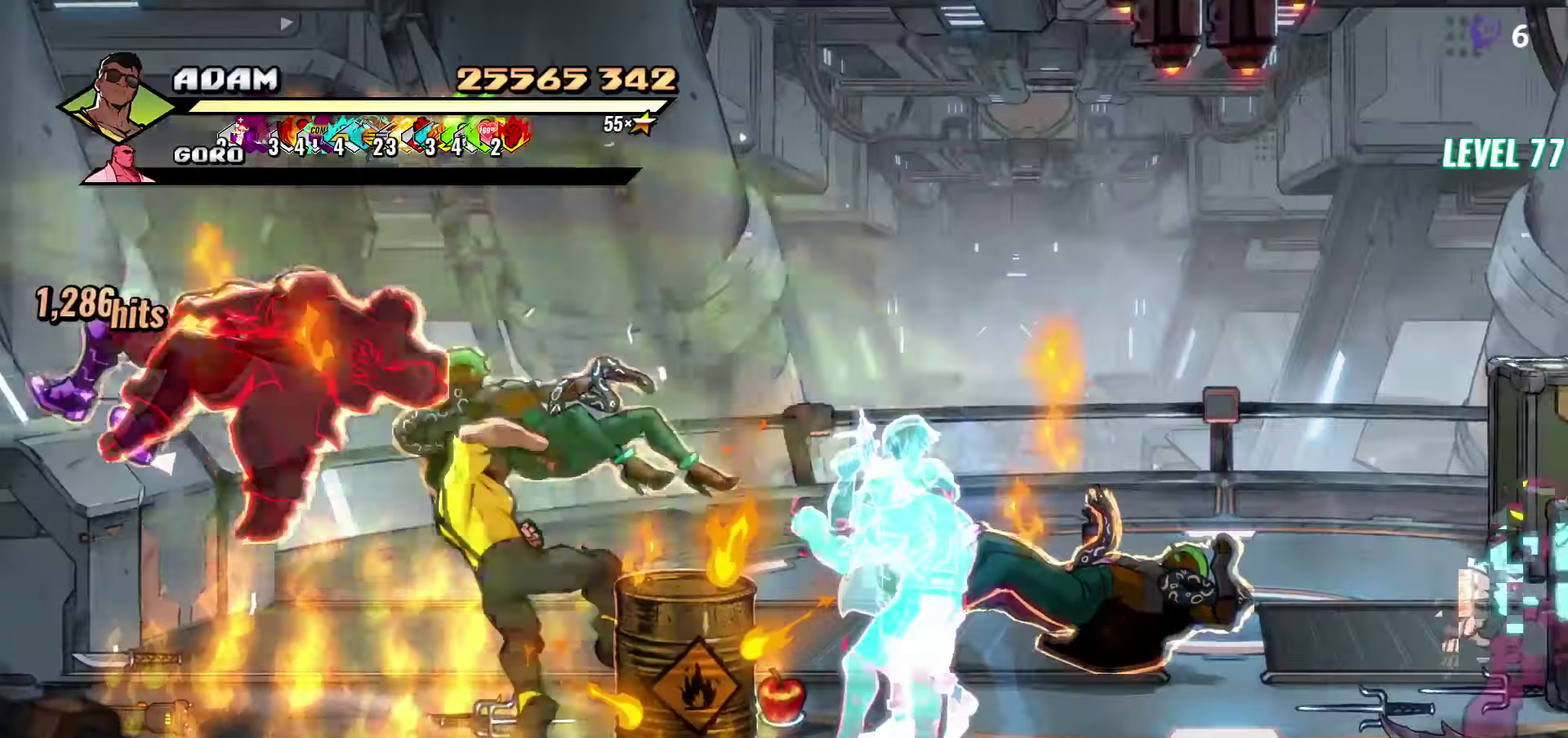
{"buttons": [], "events": []}
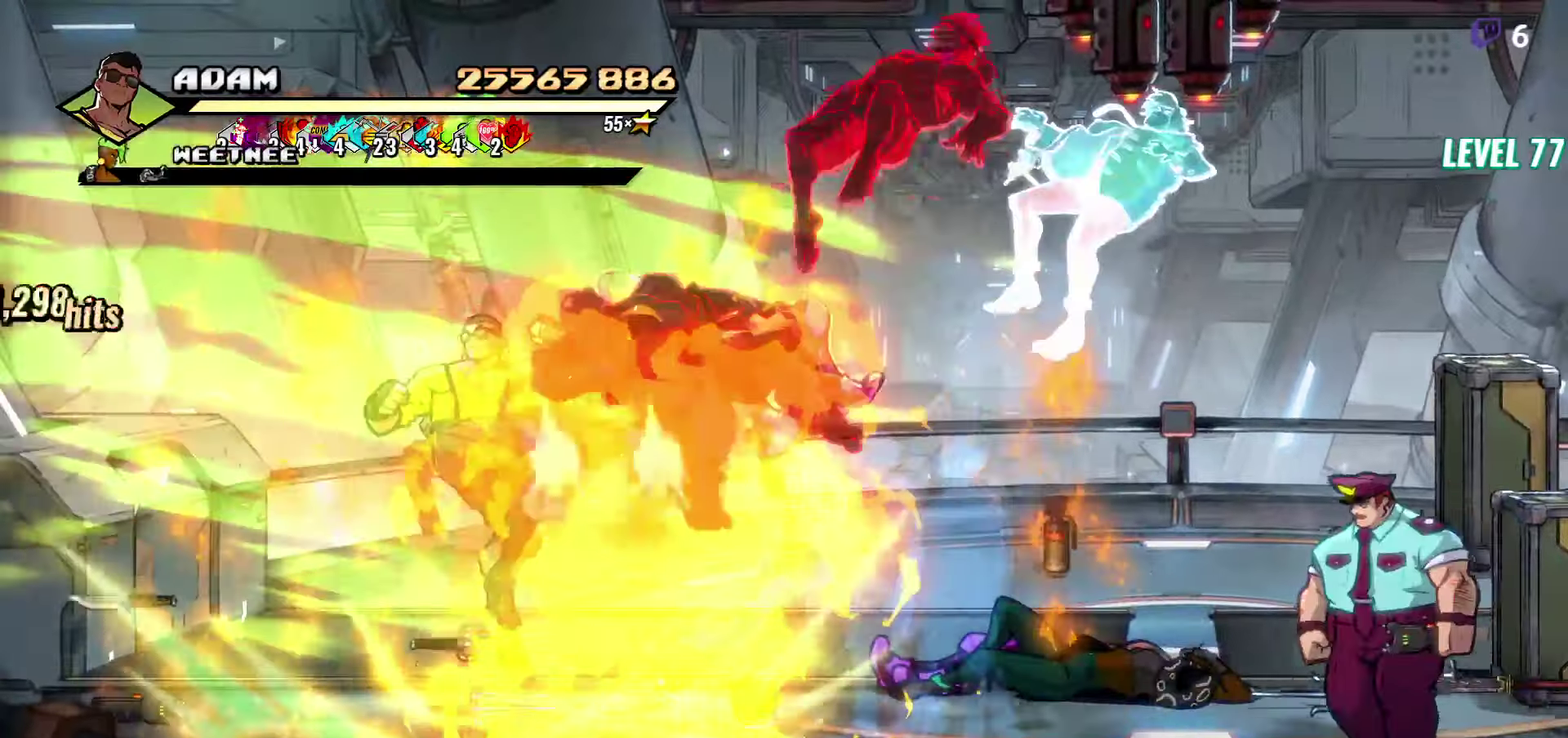
{"buttons": [], "events": [[133, "DPAD_RIGHT", "down"], [467, "DPAD_RIGHT", "up"]]}
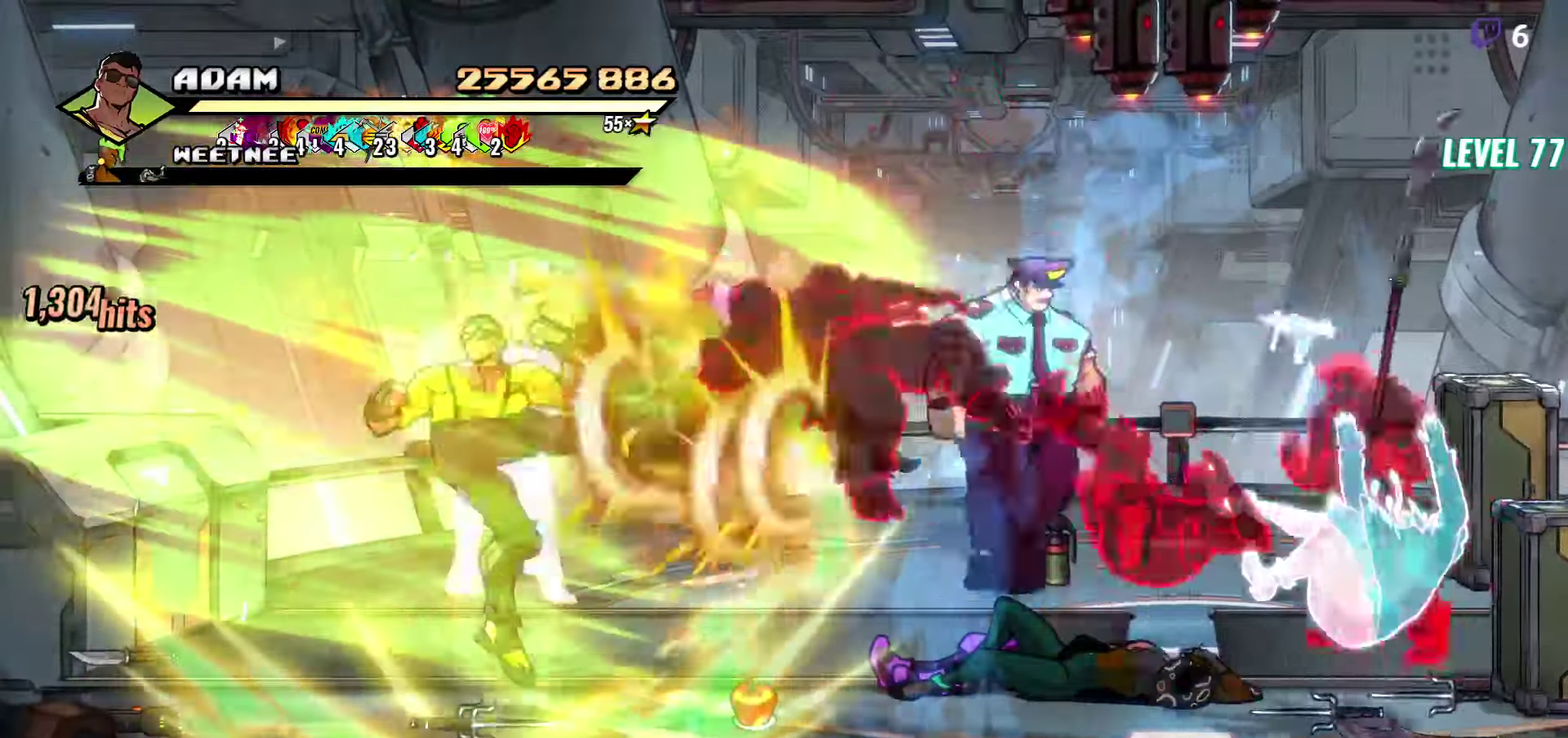
{"buttons": ["Y"], "events": [[450, "Y", "down"]]}
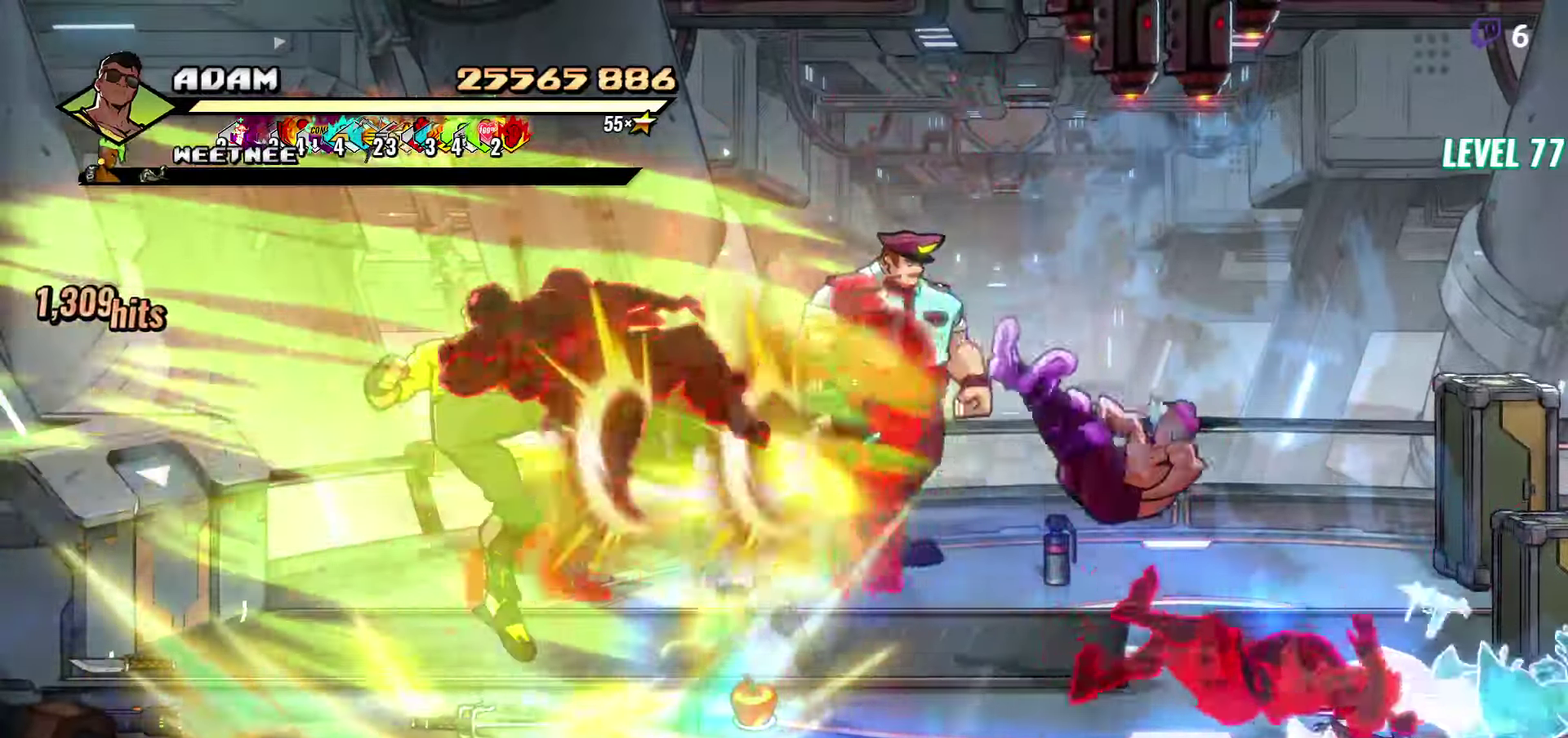
{"buttons": [], "events": [[67, "Y", "up"]]}
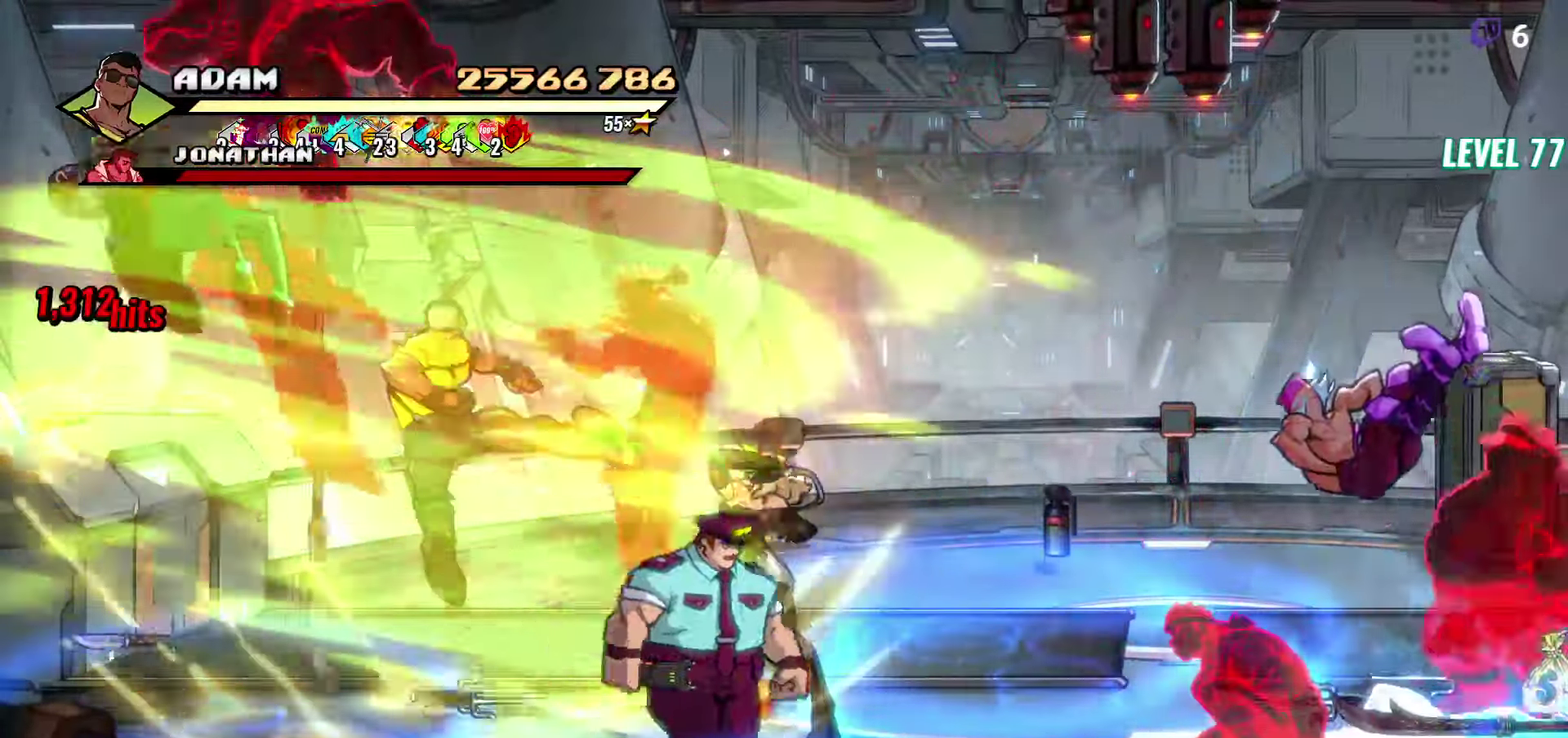
{"buttons": [], "events": [[117, "L1", "down"], [217, "L1", "up"], [284, "L1", "down"], [367, "L1", "up"], [417, "L1", "down"], [500, "L1", "up"]]}
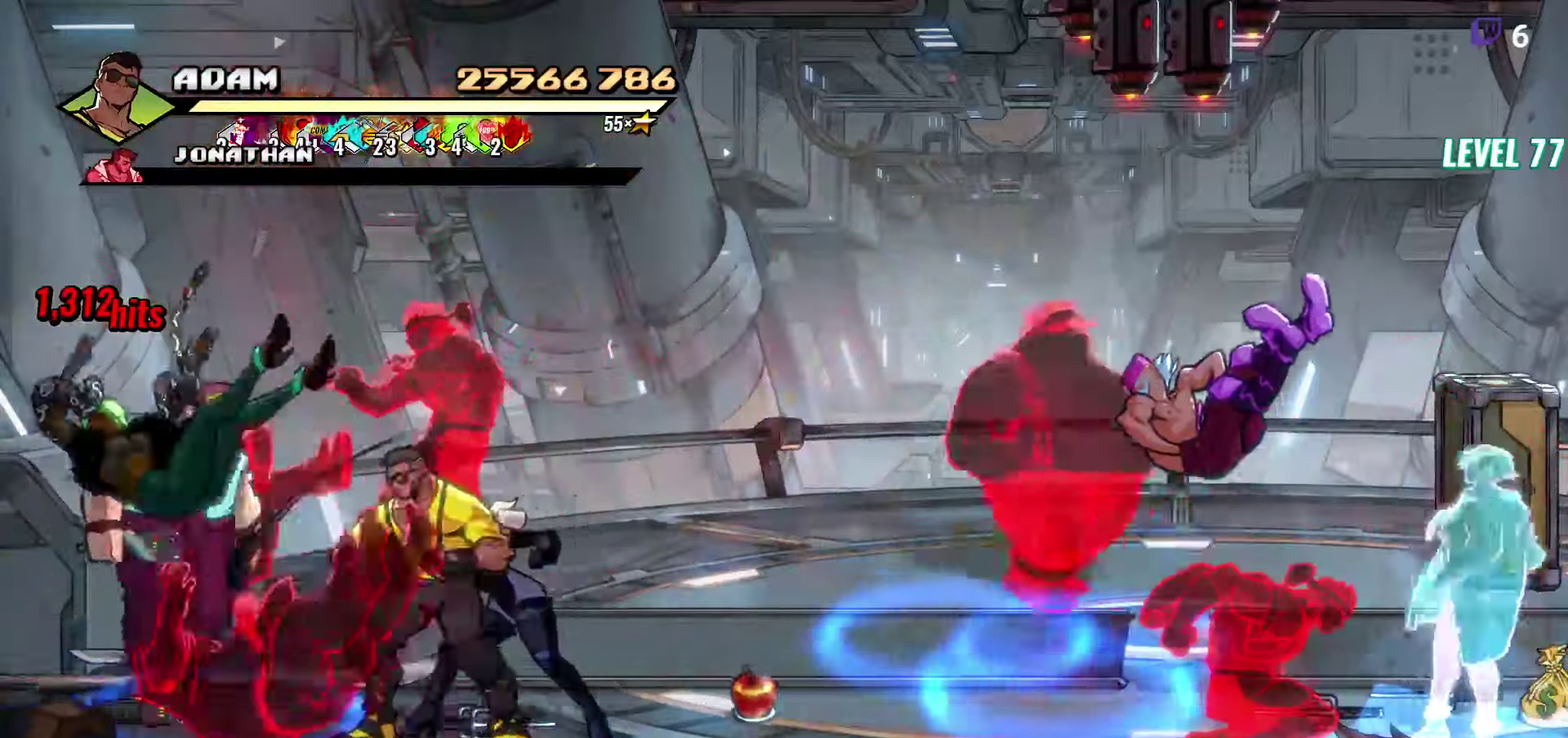
{"buttons": [], "events": [[34, "L1", "down"], [184, "L1", "up"], [250, "L1", "down"], [434, "L1", "up"]]}
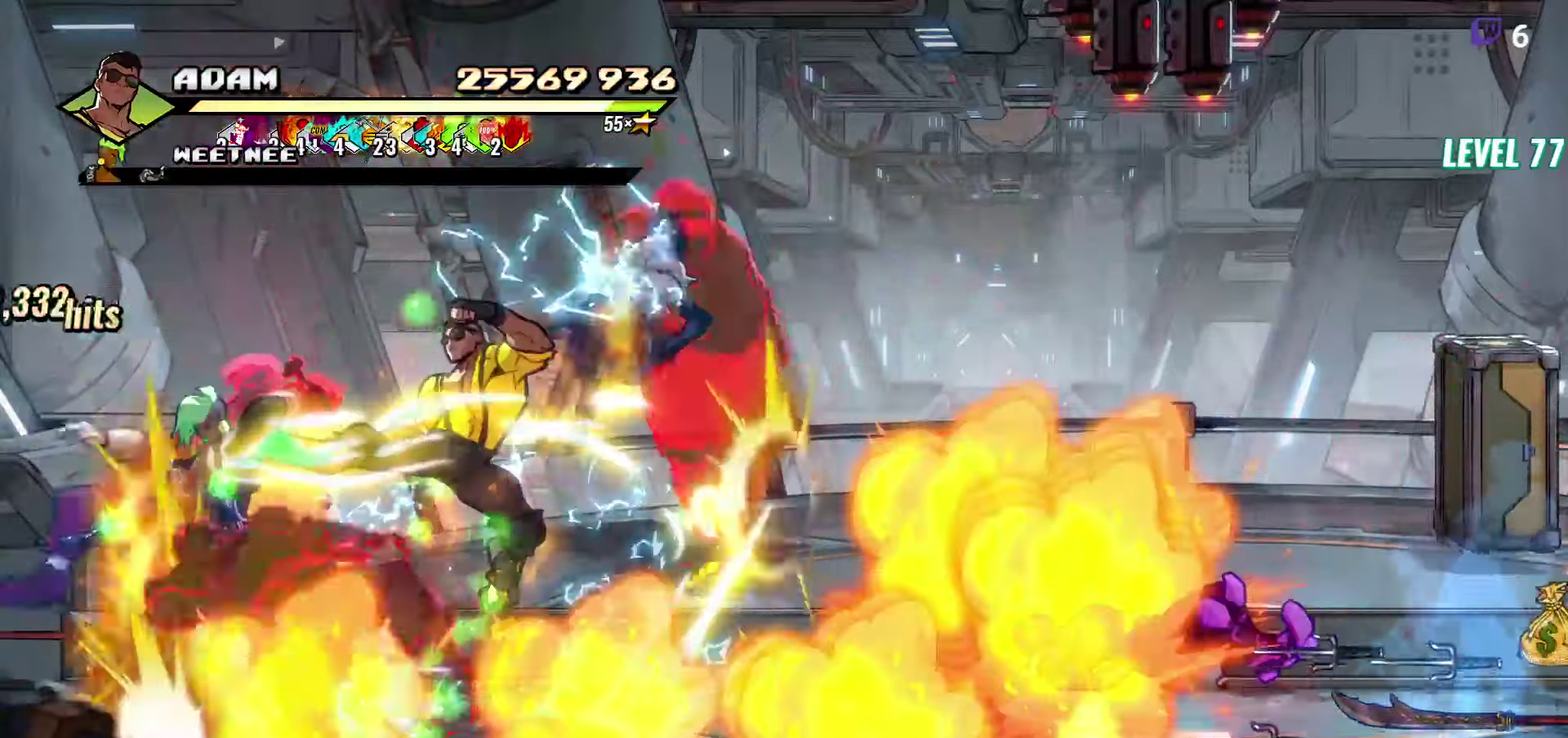
{"buttons": [], "events": [[284, "DPAD_LEFT", "down"], [350, "DPAD_LEFT", "up"], [417, "DPAD_LEFT", "down"], [467, "DPAD_LEFT", "up"]]}
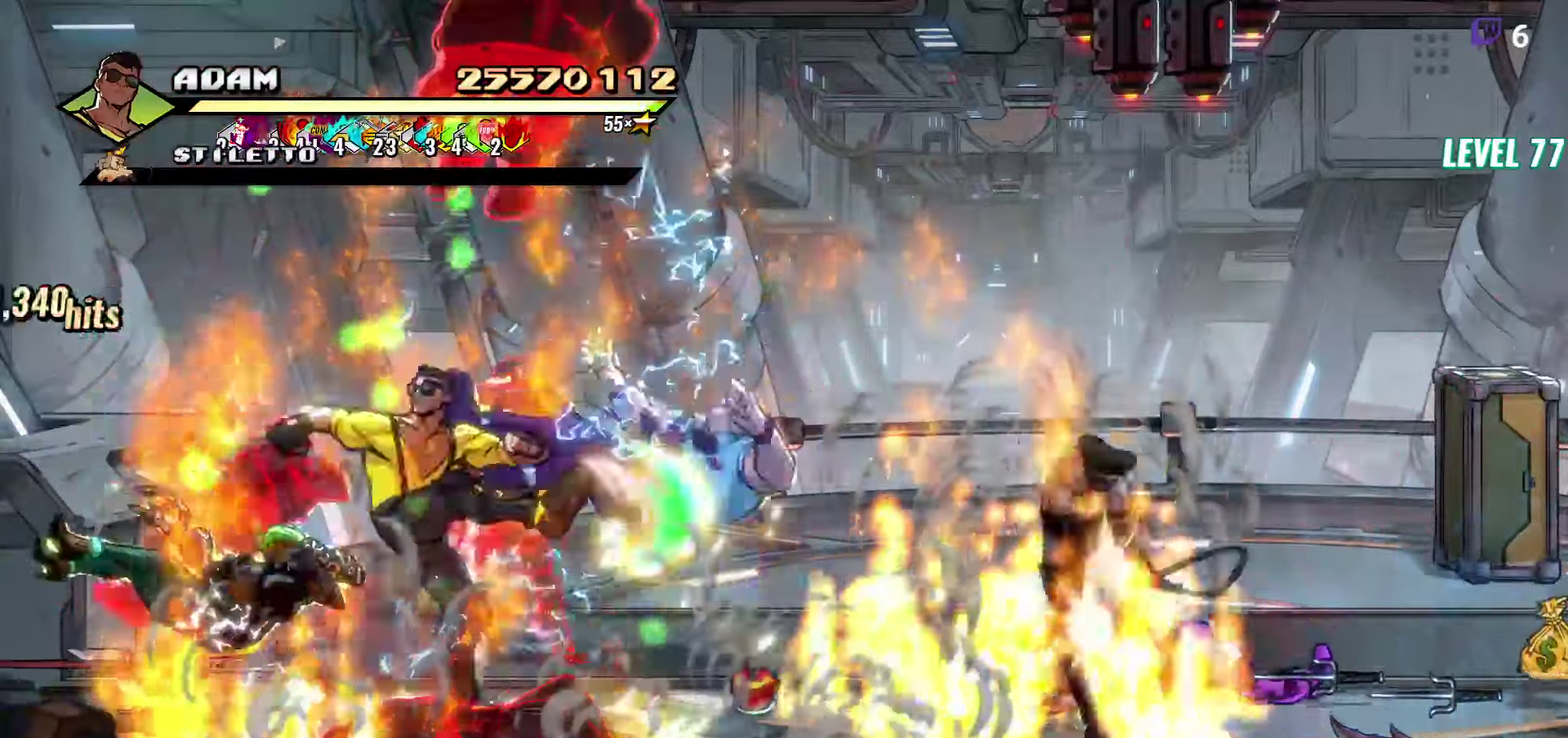
{"buttons": [], "events": [[50, "DPAD_LEFT", "down"], [167, "Y", "down"], [250, "DPAD_LEFT", "up"], [250, "Y", "up"], [350, "Y", "down"], [467, "Y", "up"]]}
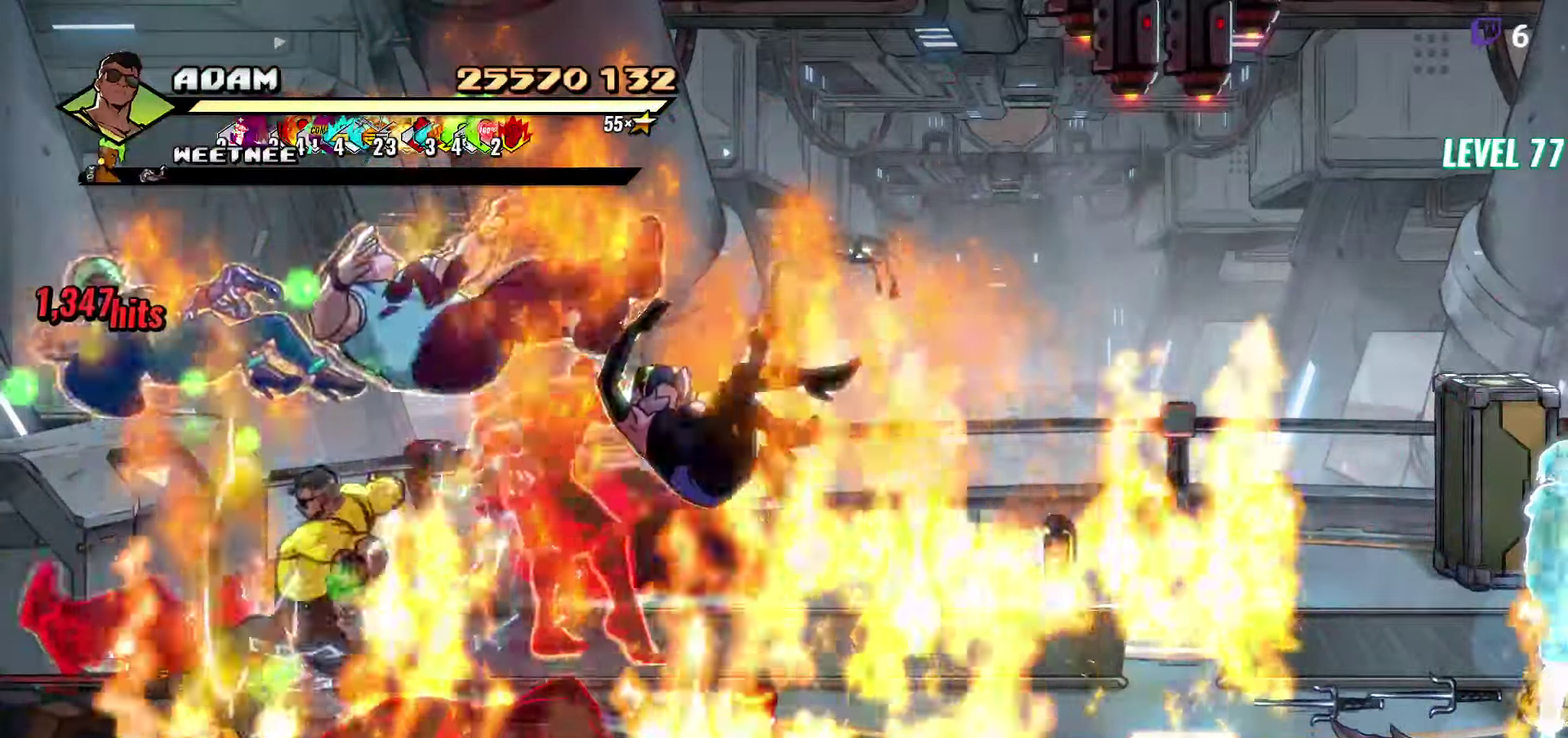
{"buttons": [], "events": [[117, "Y", "down"], [267, "Y", "up"], [367, "Y", "down"], [467, "Y", "up"]]}